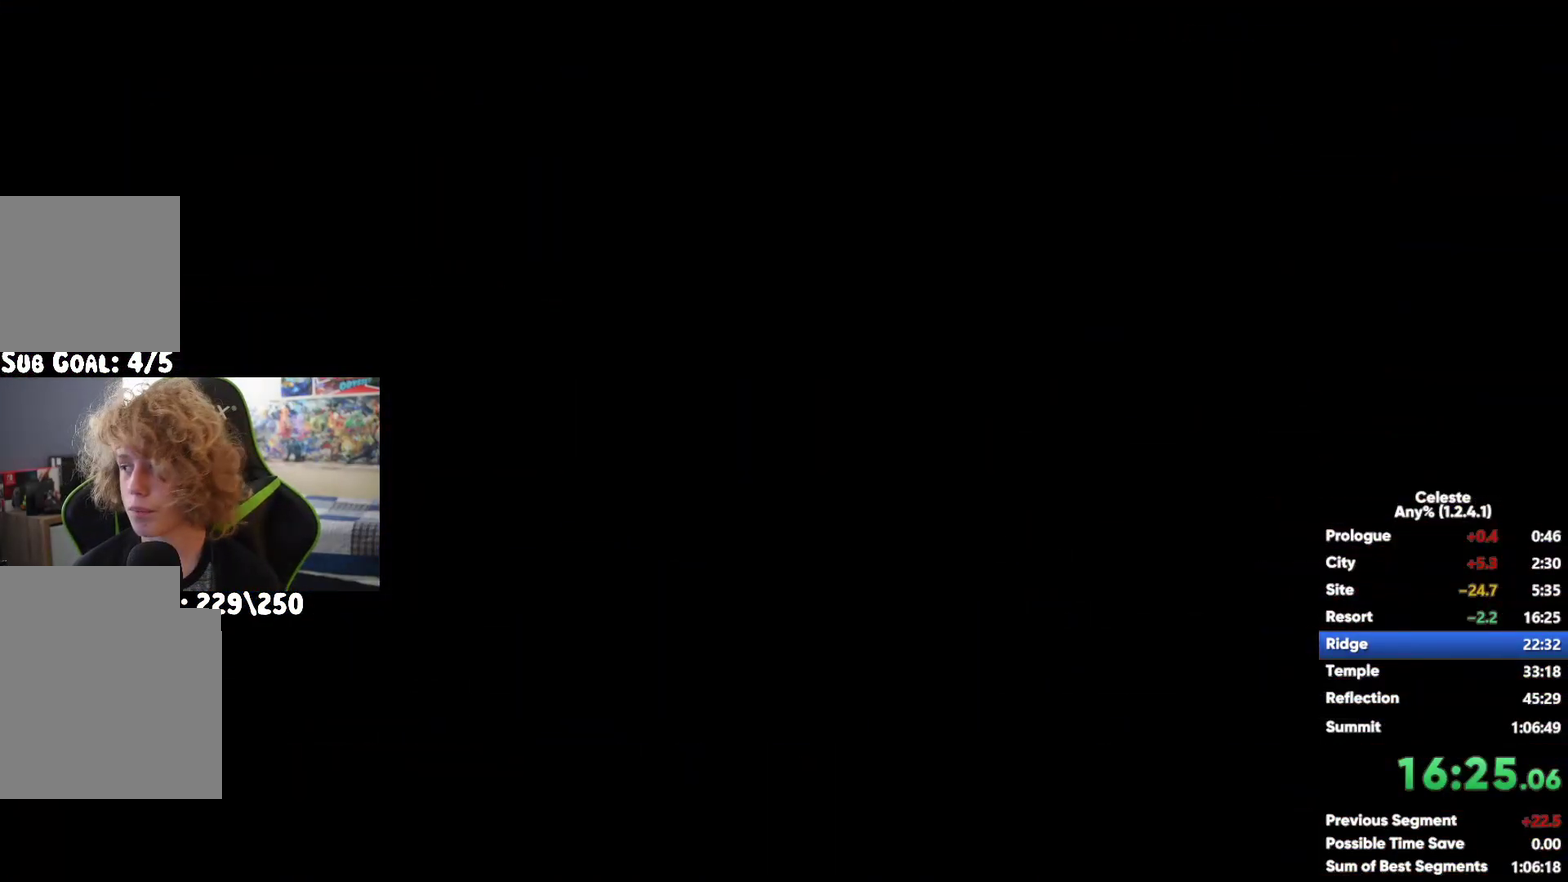
Gameplay with a controller (Xbox layout); each line is a JSON object with the inputs held at the frame after it. "events" lists button and stick changes between this image and that frame as [ms after this image, input, new state], when the widget could be followed in between.
{"buttons": [], "left_stick": "left", "right_stick": "center", "events": []}
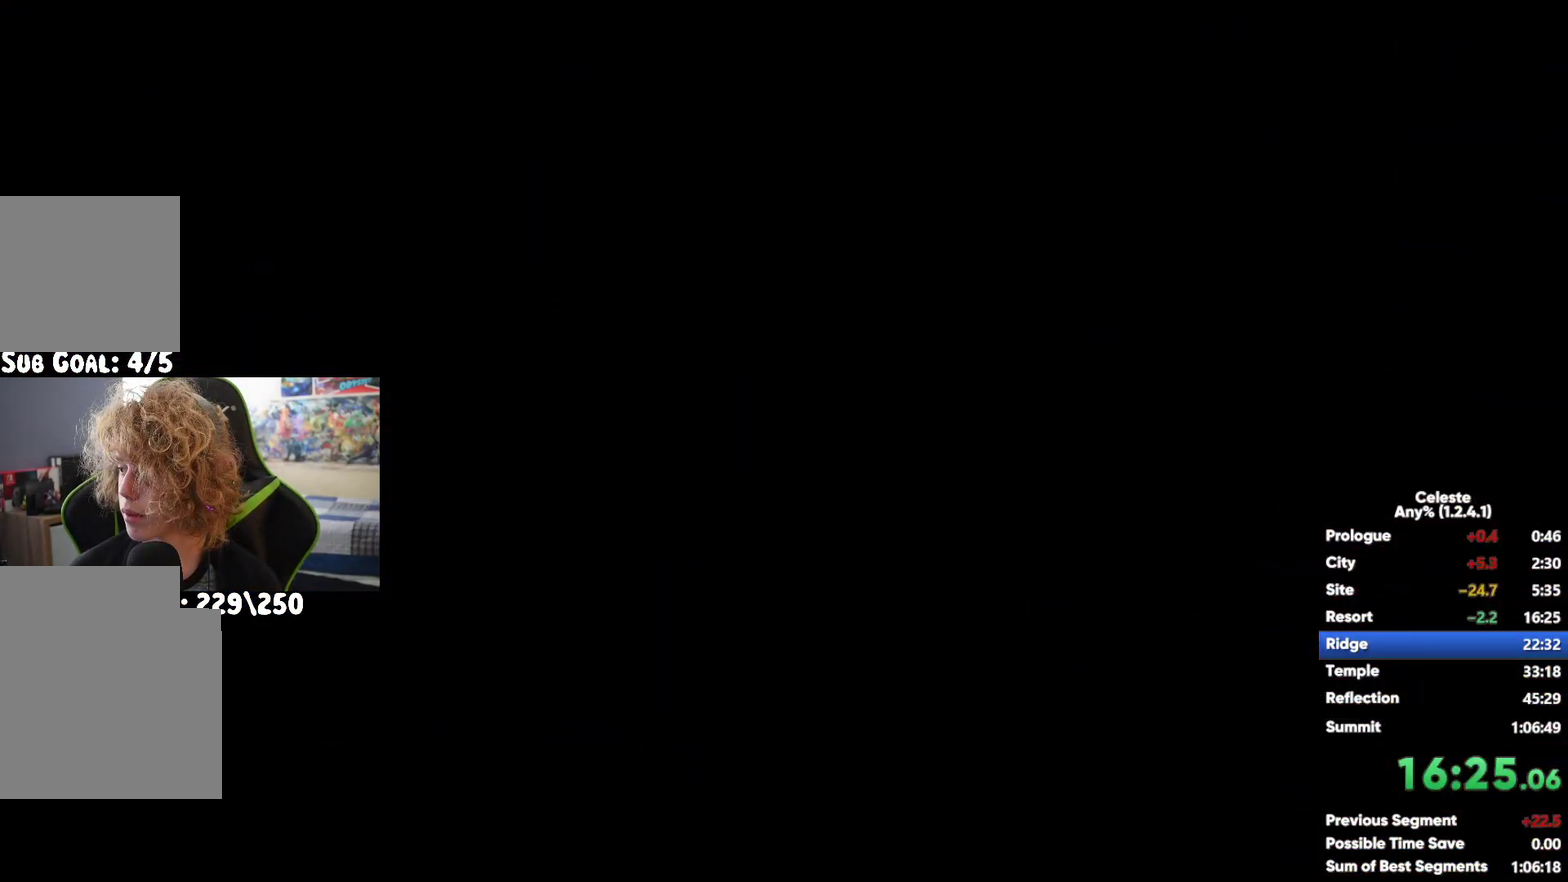
{"buttons": [], "left_stick": "left", "right_stick": "center", "events": [[350, "A", "down"], [450, "A", "up"]]}
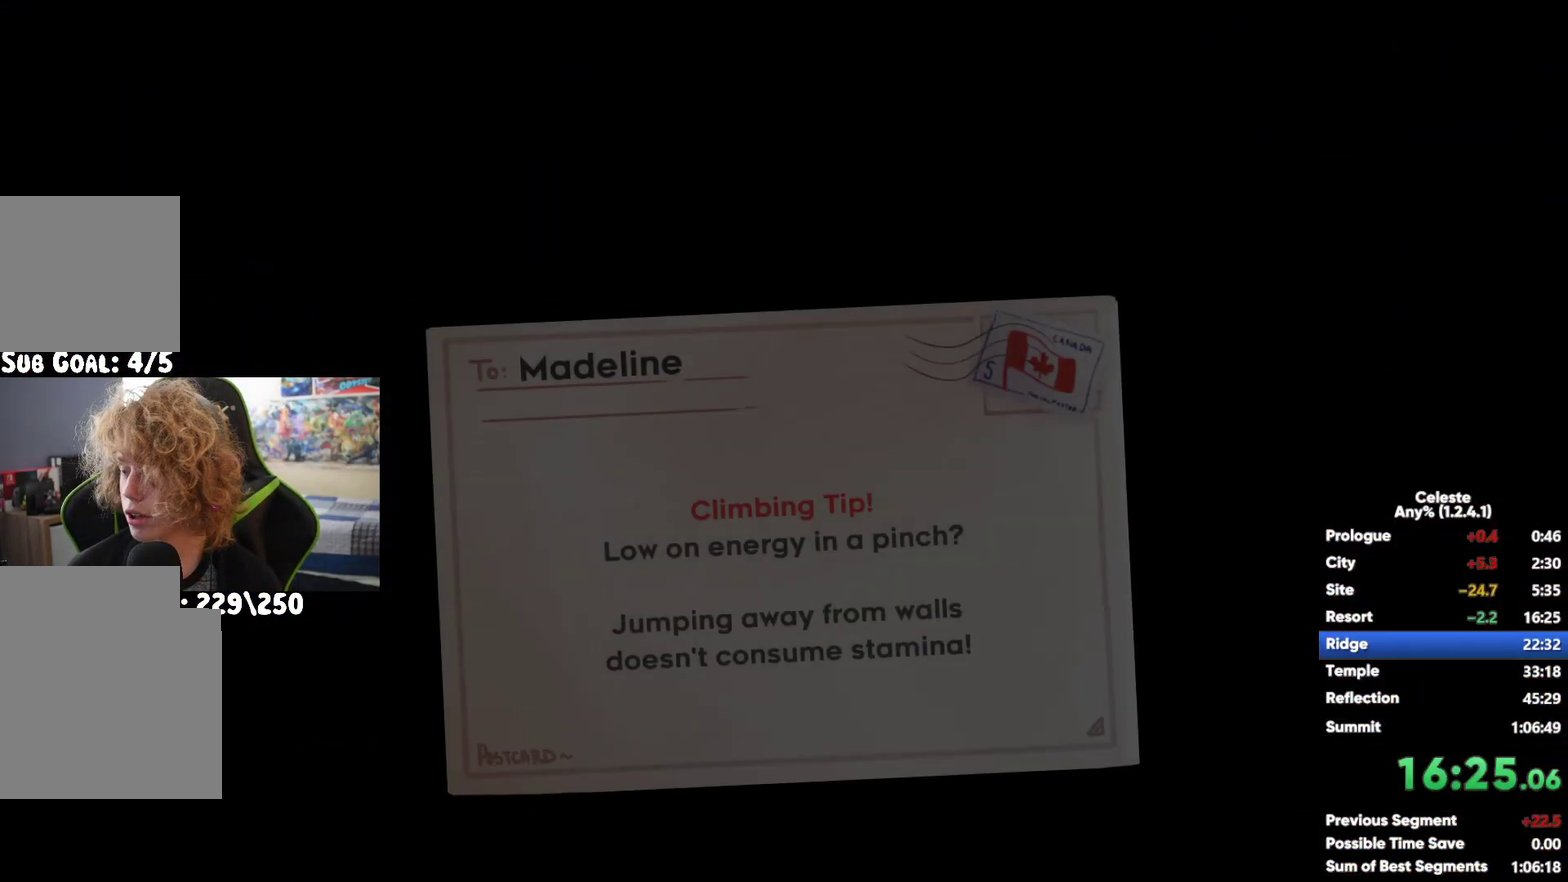
{"buttons": [], "left_stick": "left", "right_stick": "center", "events": [[17, "A", "down"], [133, "A", "up"], [200, "A", "down"], [300, "A", "up"], [383, "A", "down"], [450, "A", "up"]]}
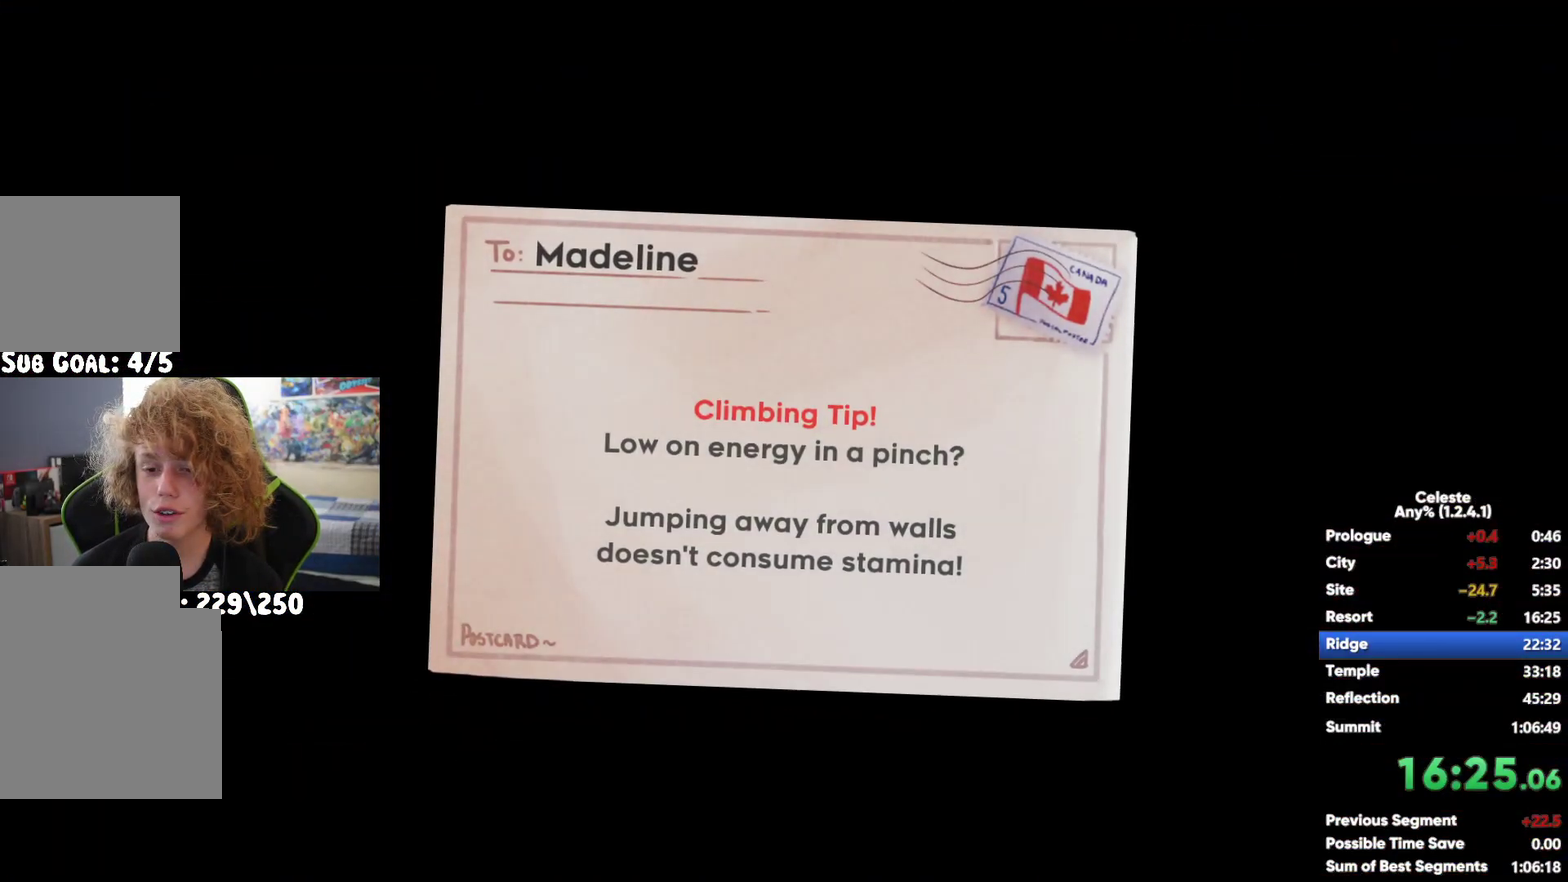
{"buttons": [], "left_stick": "left", "right_stick": "center", "events": [[200, "A", "down"], [300, "A", "up"], [417, "A", "down"], [500, "A", "up"]]}
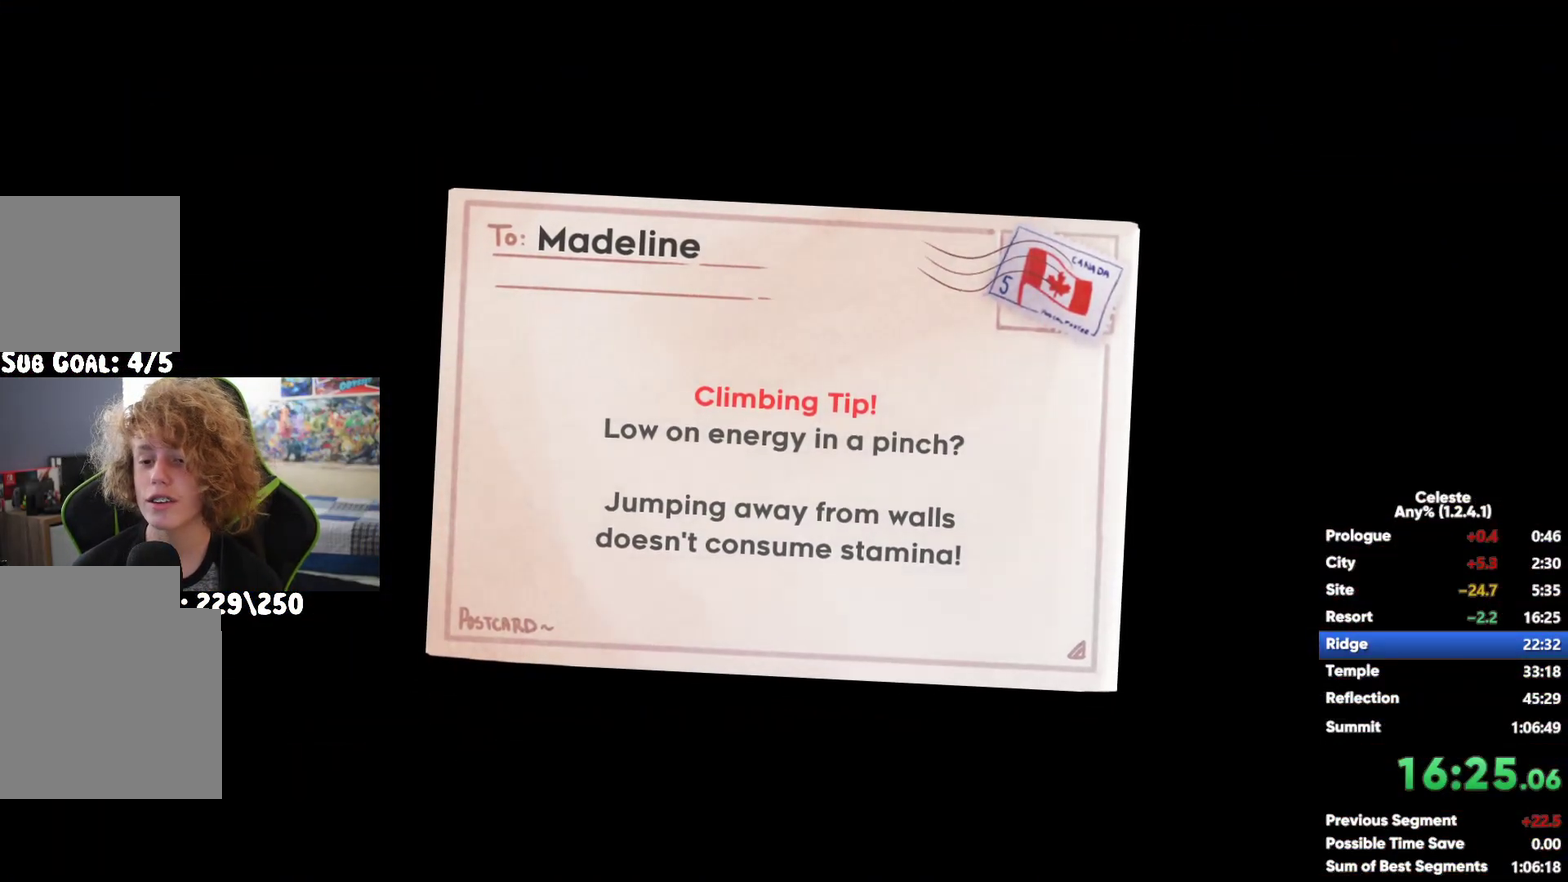
{"buttons": ["A"], "left_stick": "left", "right_stick": "center", "events": [[83, "A", "down"], [200, "A", "up"], [283, "A", "down"], [400, "A", "up"], [483, "A", "down"]]}
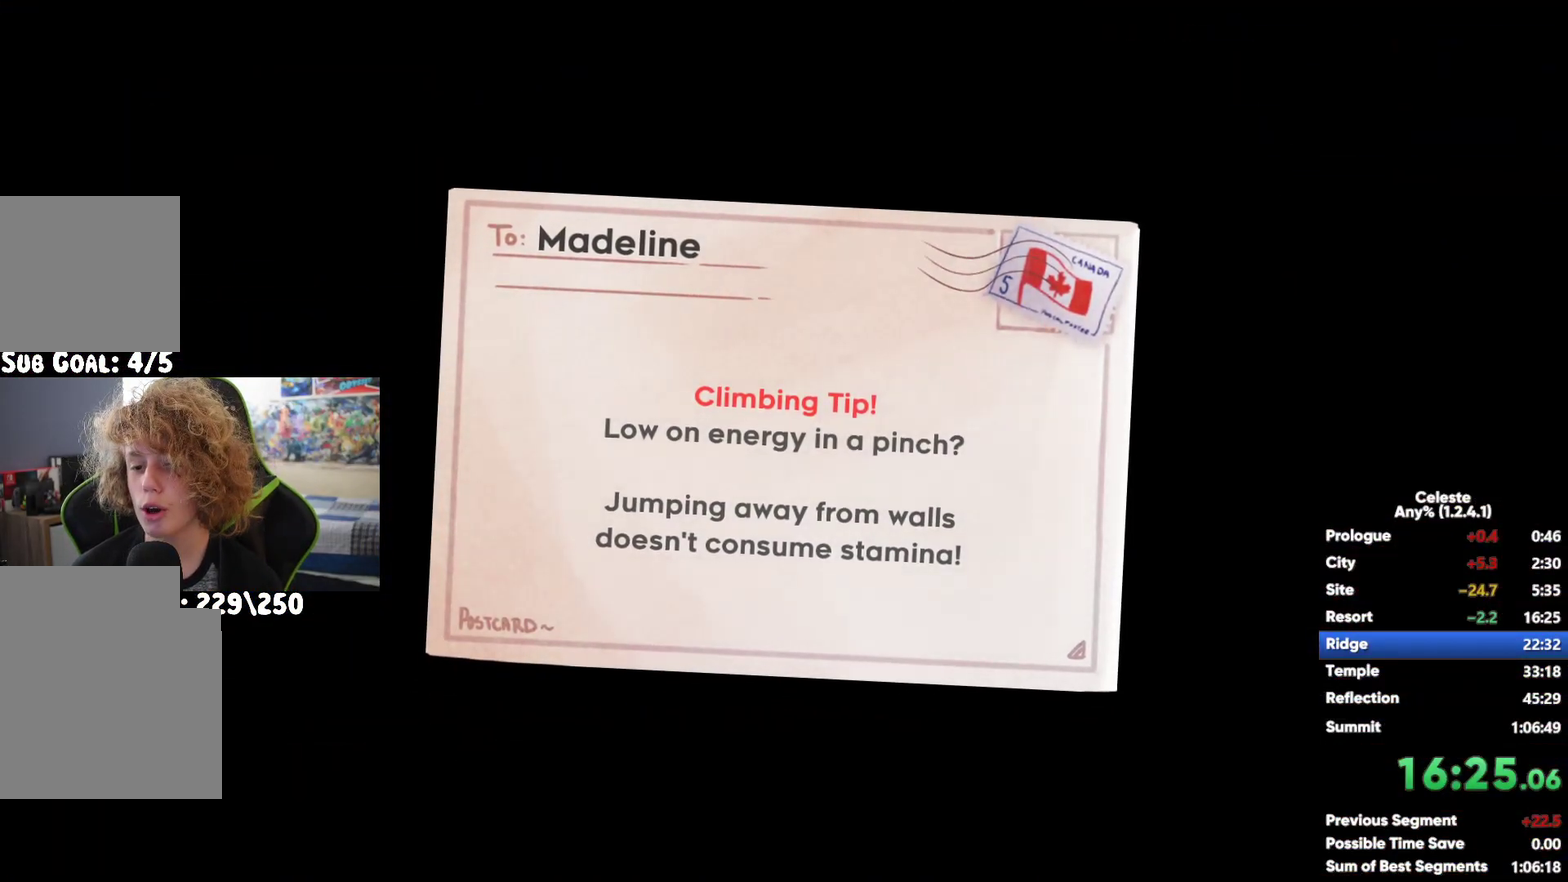
{"buttons": [], "left_stick": "left", "right_stick": "center", "events": [[67, "A", "up"], [150, "A", "down"], [250, "A", "up"]]}
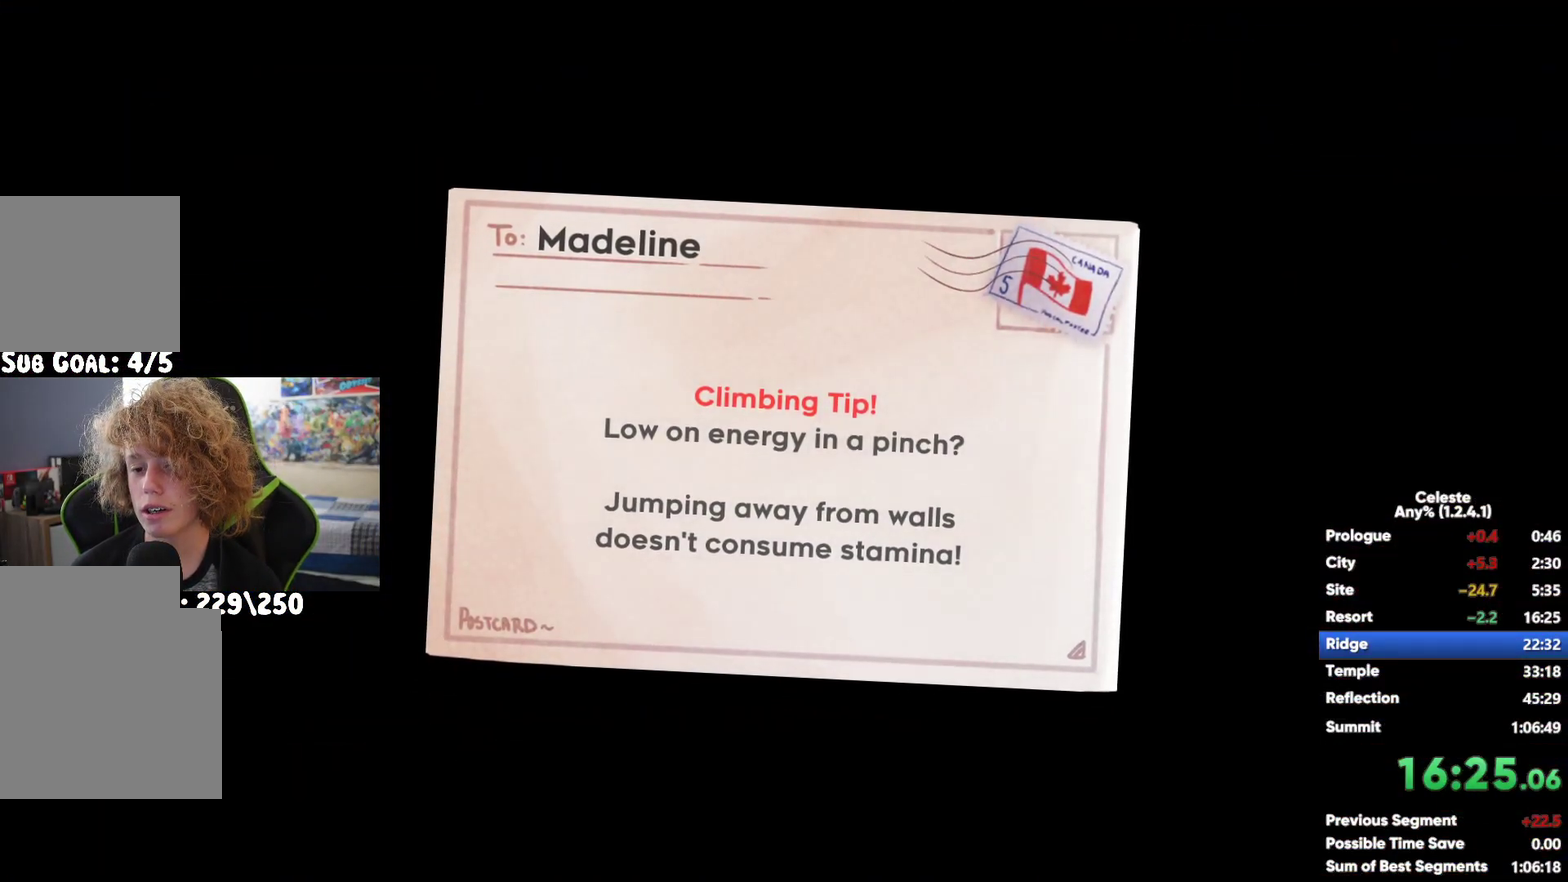
{"buttons": [], "left_stick": "left", "right_stick": "center", "events": []}
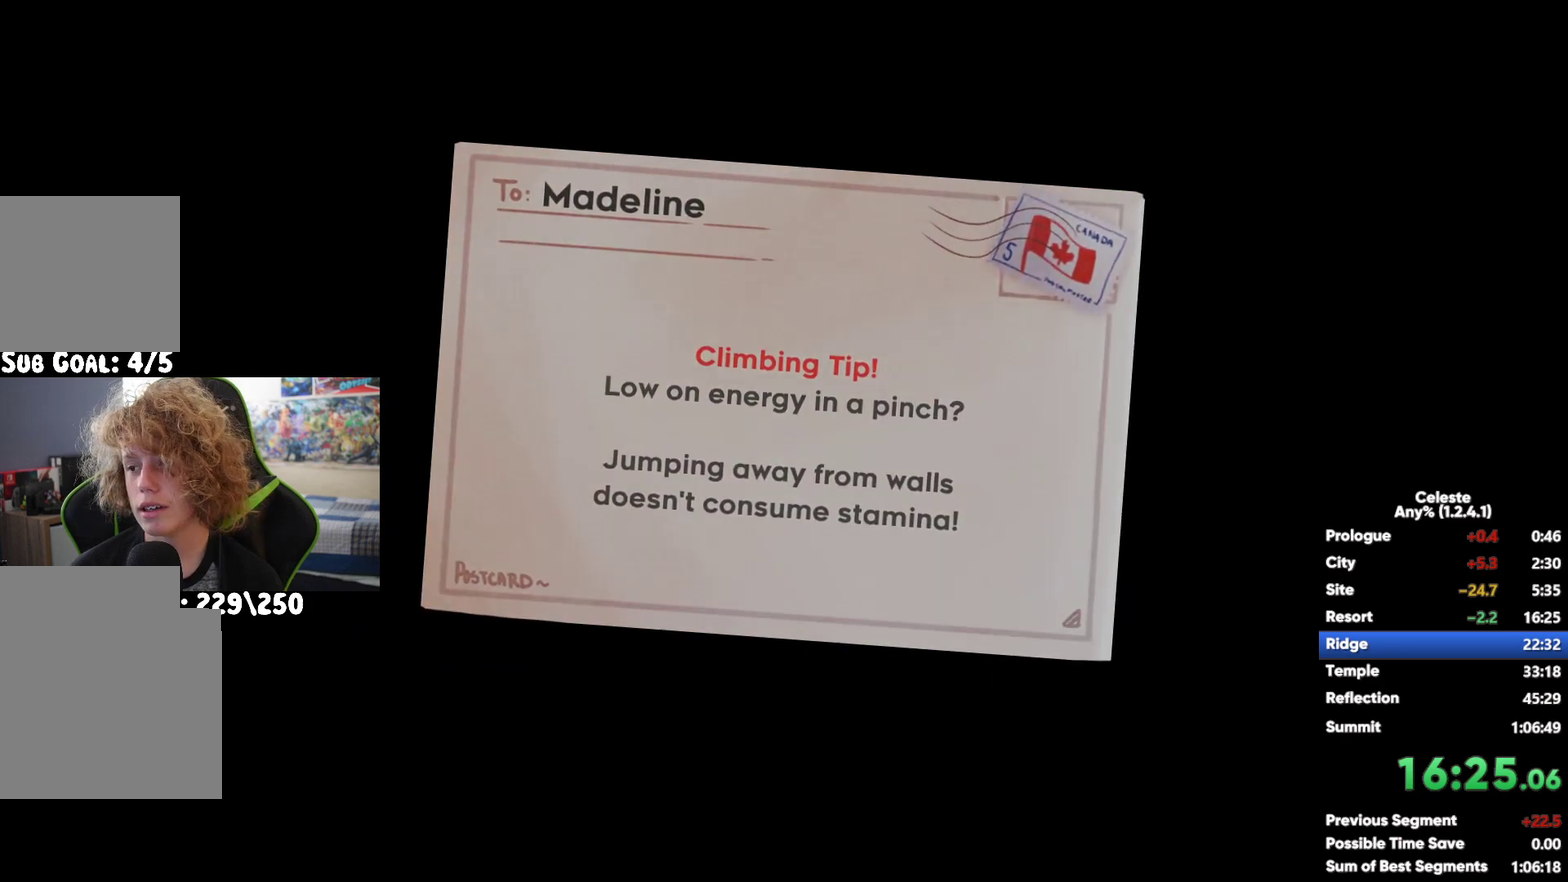
{"buttons": [], "left_stick": "left", "right_stick": "center", "events": []}
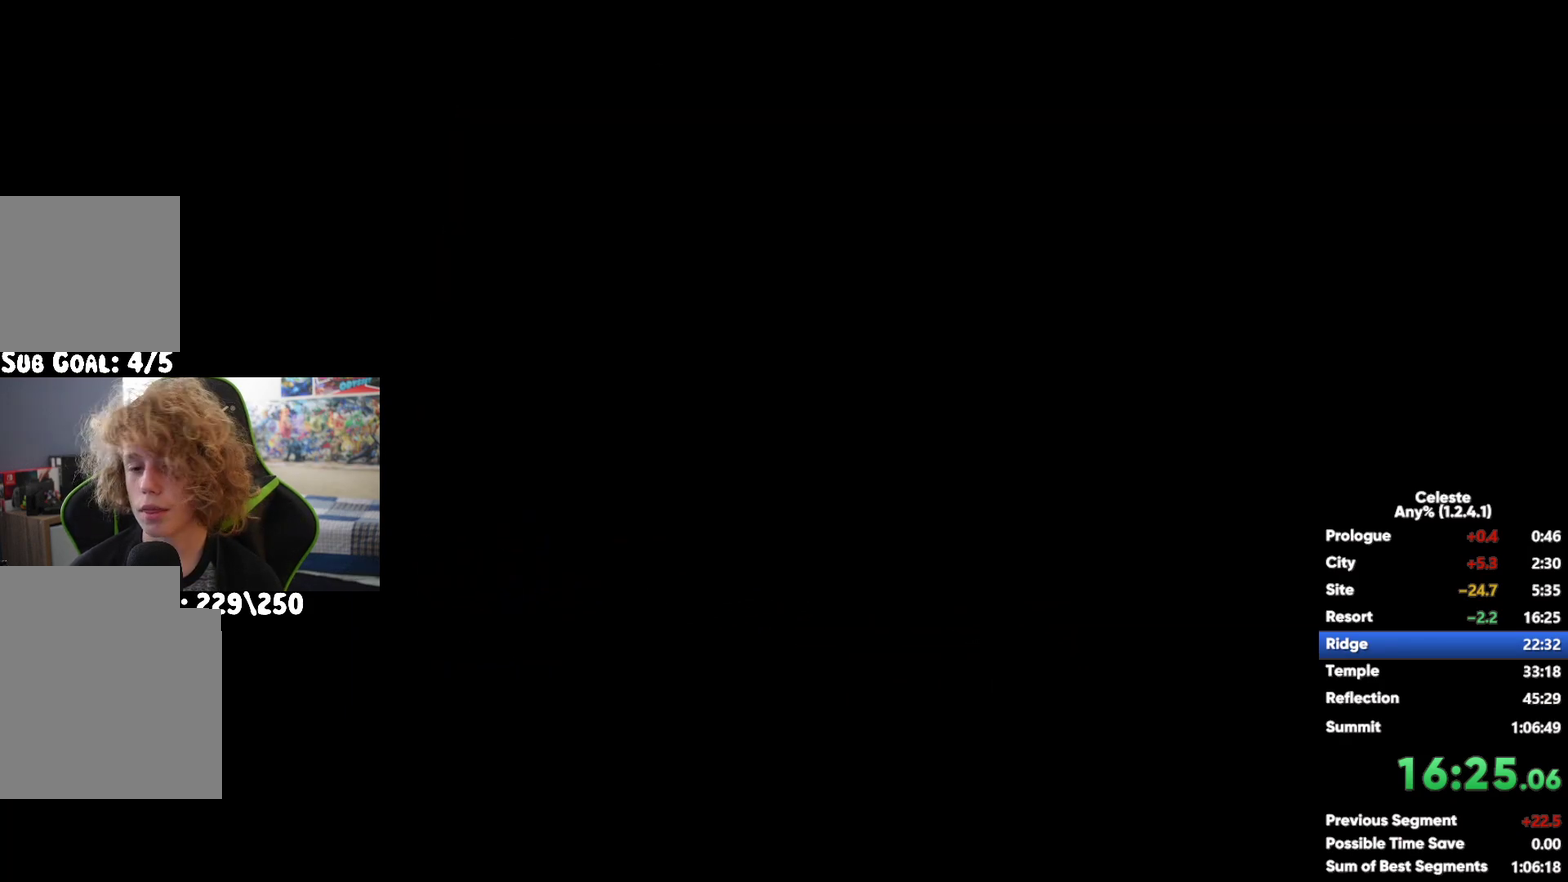
{"buttons": [], "left_stick": "left", "right_stick": "center", "events": []}
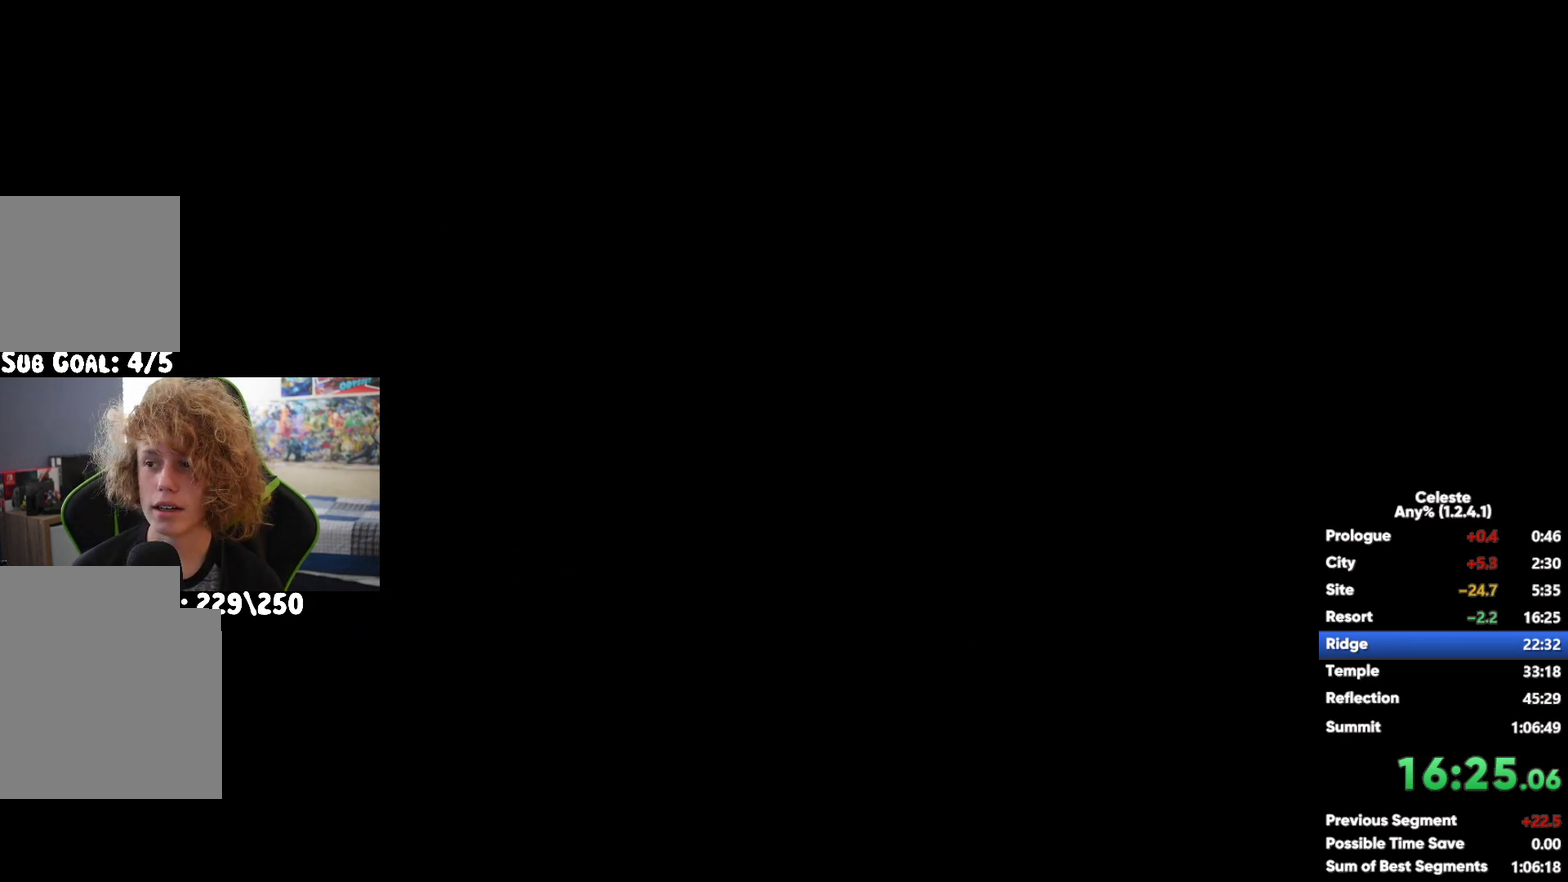
{"buttons": [], "left_stick": "left", "right_stick": "center", "events": []}
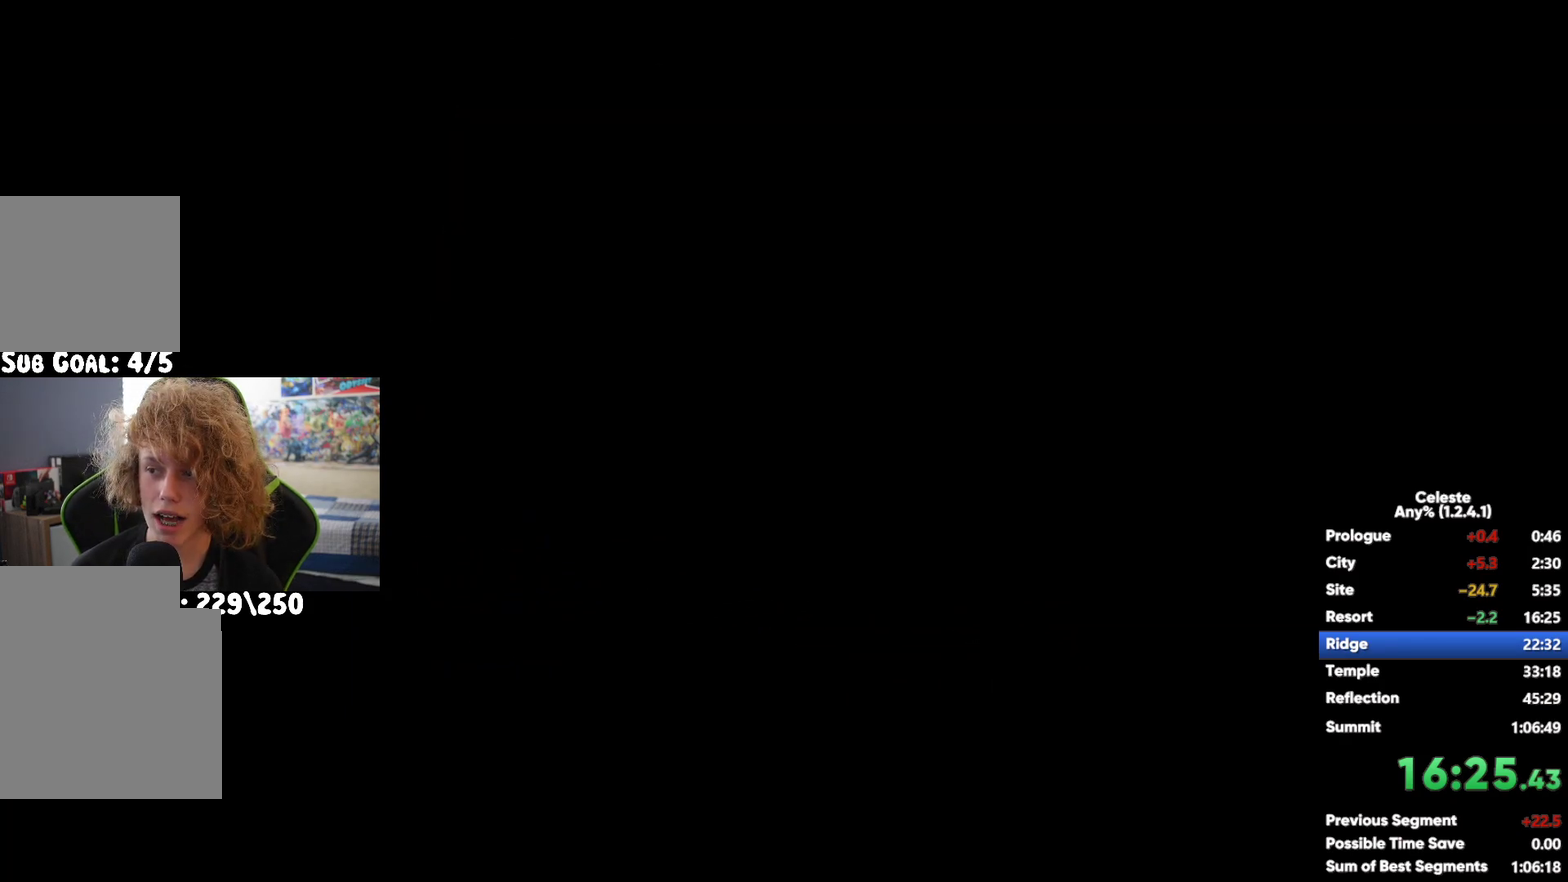
{"buttons": [], "left_stick": "center", "right_stick": "center", "events": [[150, "left_stick", "up-left"], [200, "left_stick", "center"]]}
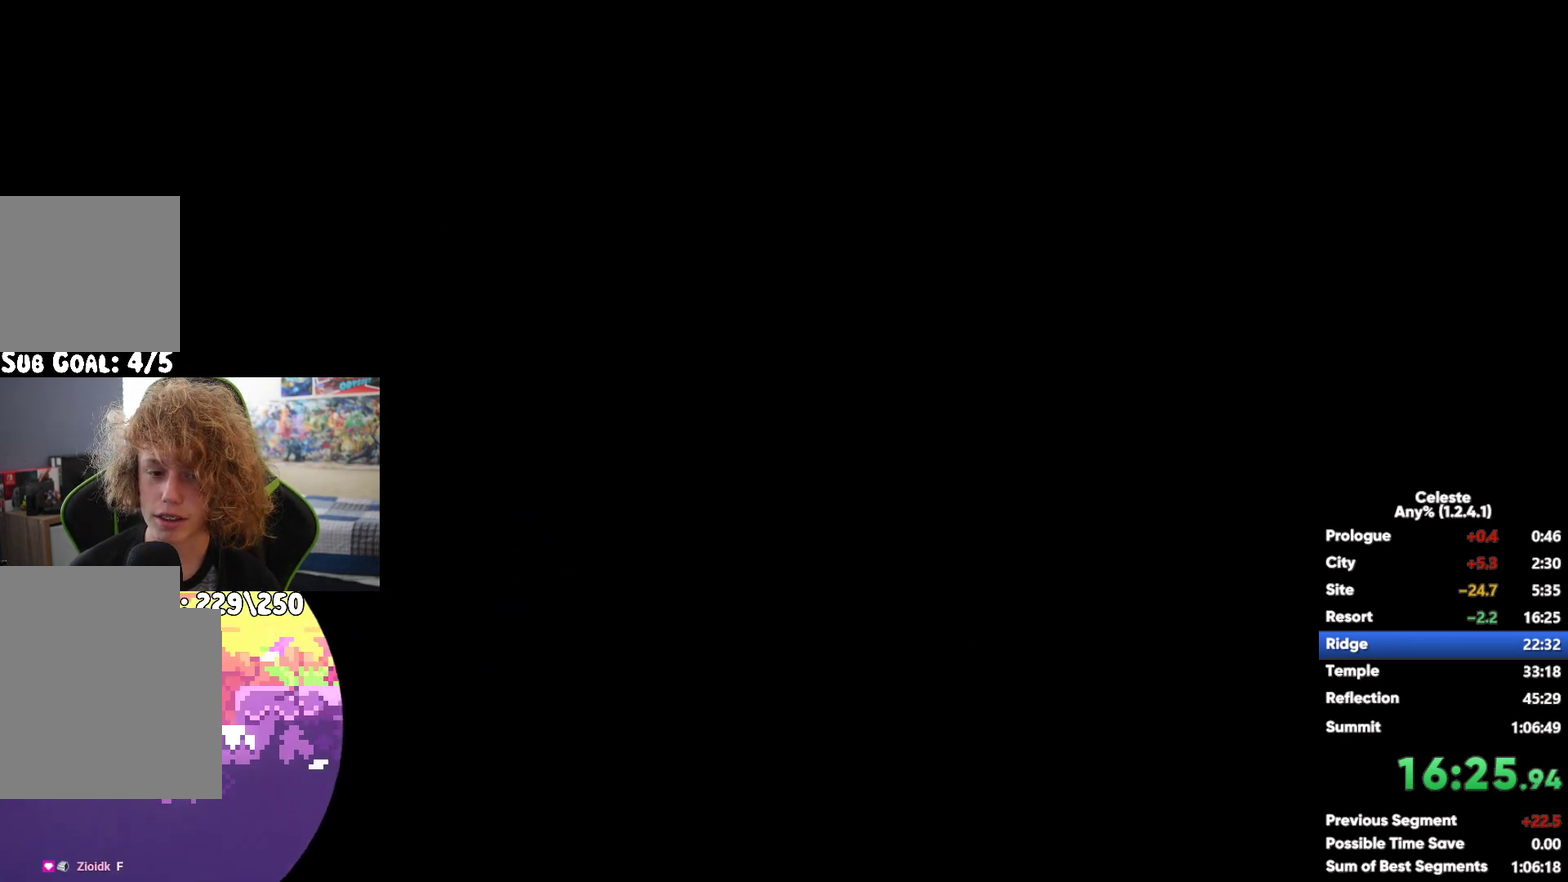
{"buttons": [], "left_stick": "center", "right_stick": "center", "events": [[250, "A", "down"], [400, "A", "up"]]}
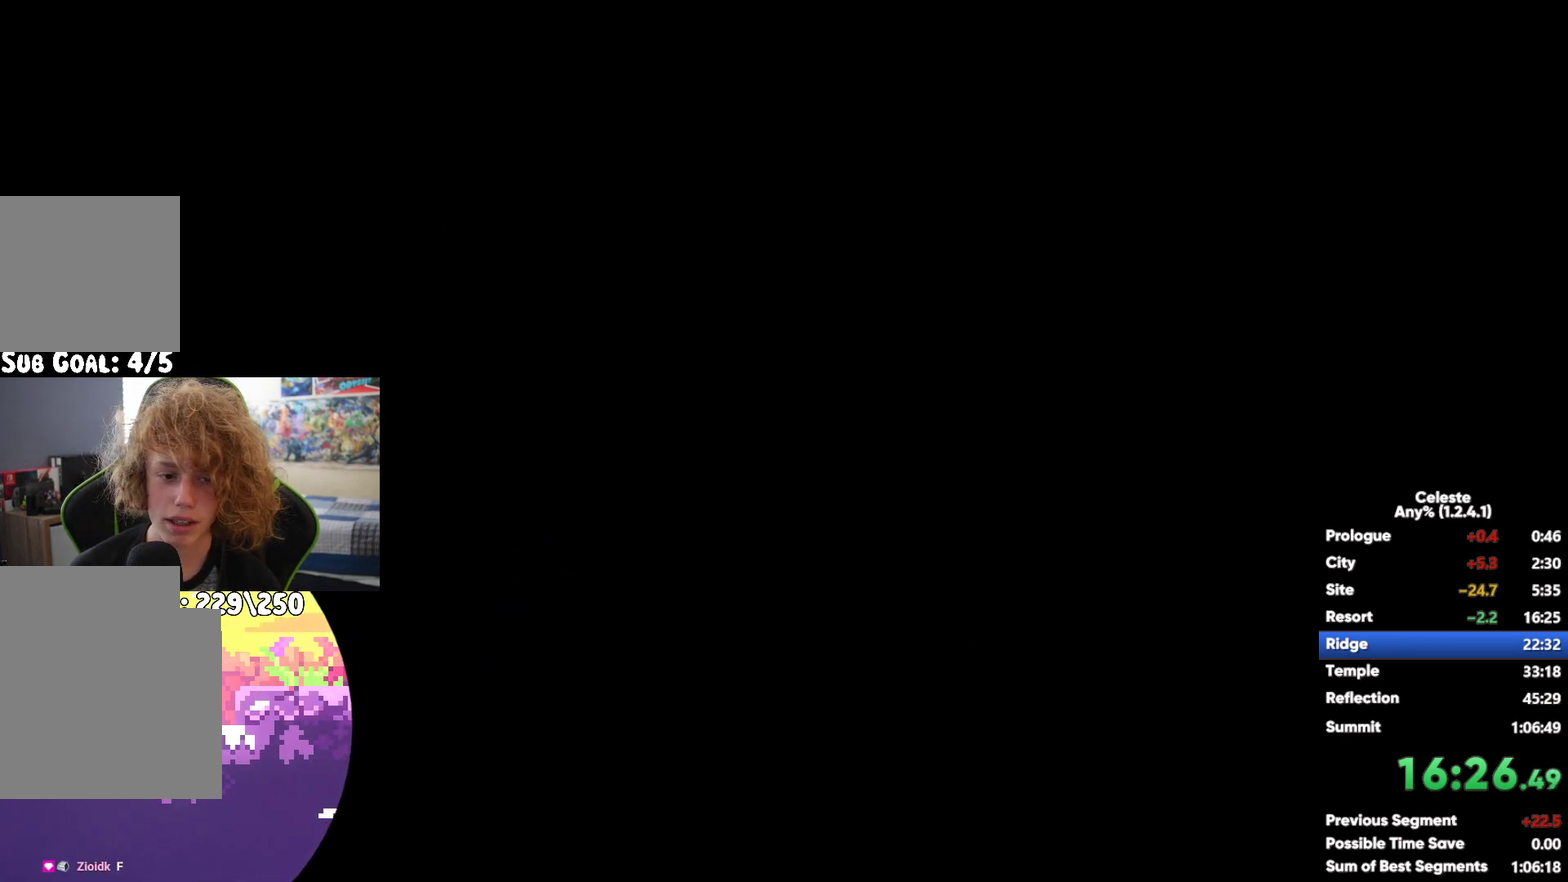
{"buttons": ["X"], "left_stick": "center", "right_stick": "center", "events": [[200, "A", "down"], [400, "A", "up"], [400, "X", "down"]]}
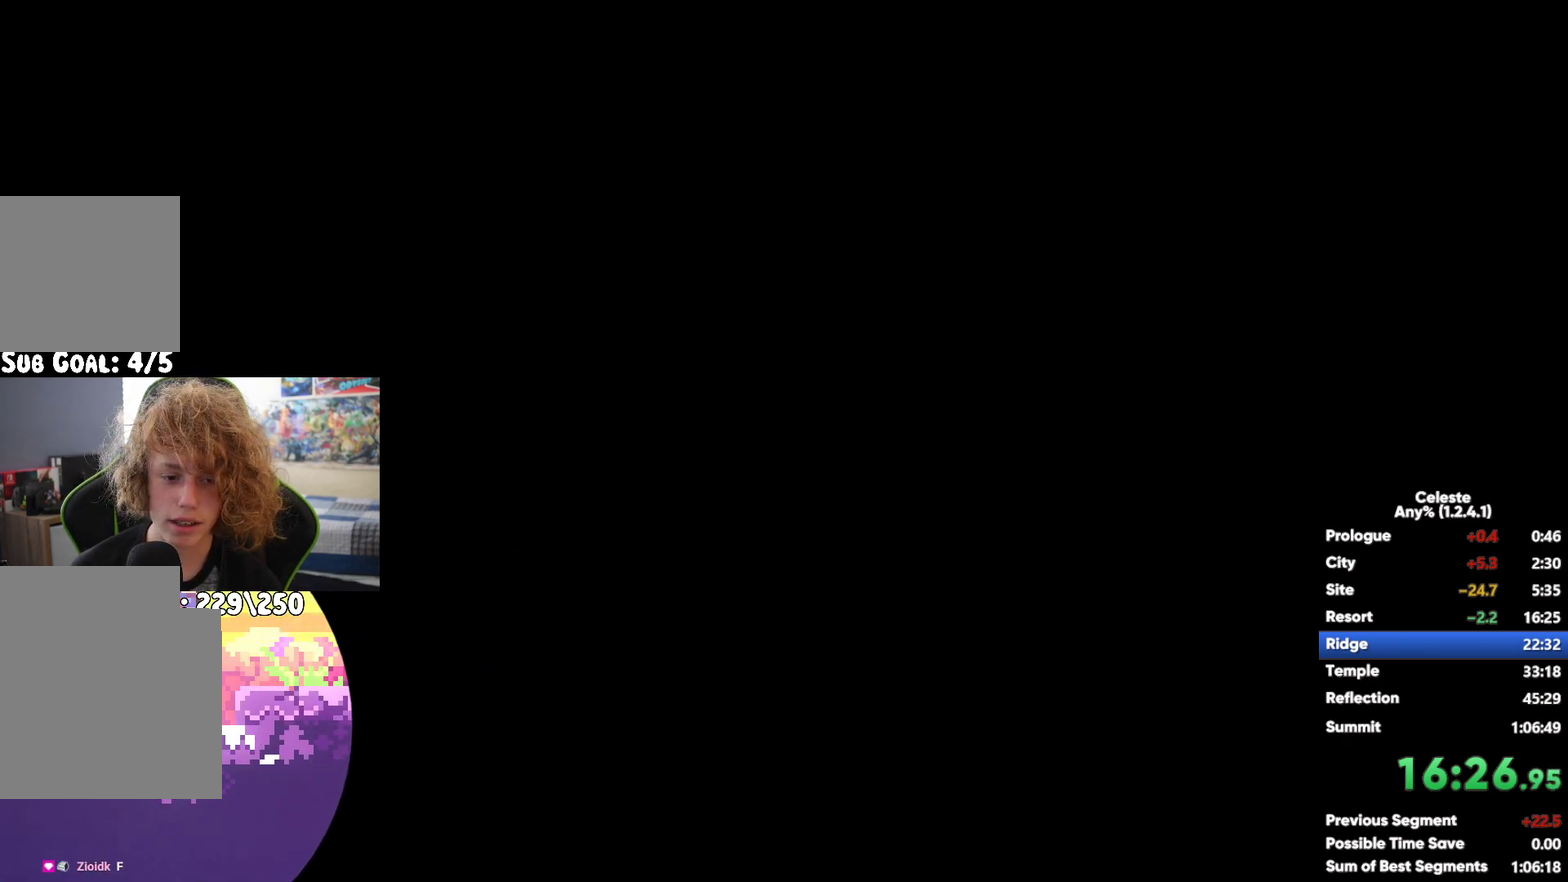
{"buttons": ["A"], "left_stick": "center", "right_stick": "center", "events": [[33, "X", "up"], [67, "left_stick", "left"], [333, "left_stick", "up-left"], [417, "A", "down"], [483, "left_stick", "center"]]}
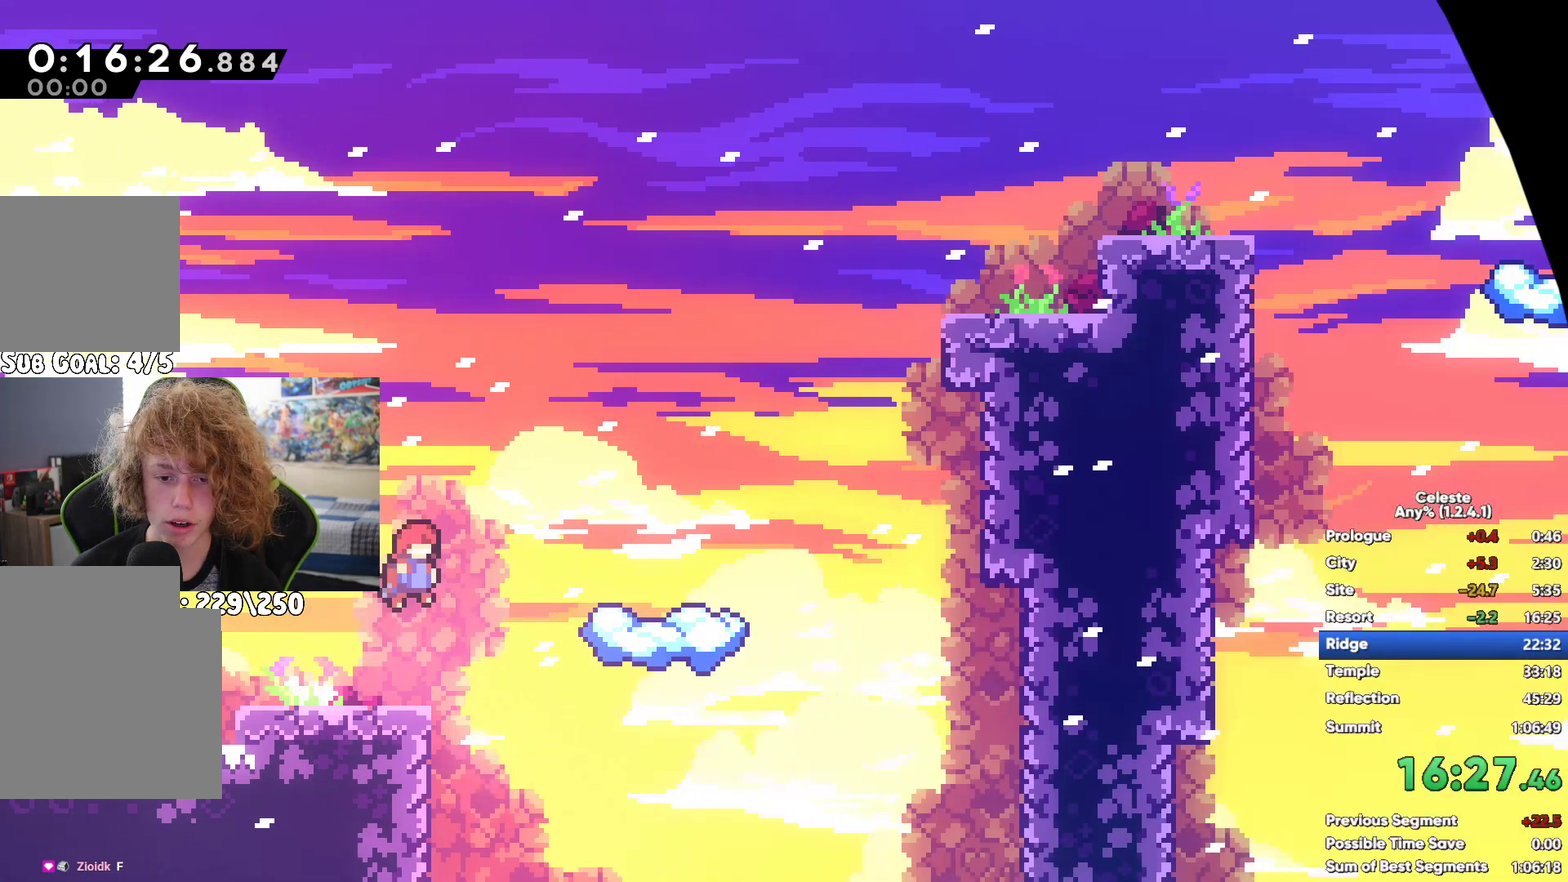
{"buttons": ["X"], "left_stick": "up-left", "right_stick": "center", "events": [[150, "left_stick", "up"], [300, "A", "up"], [317, "left_stick", "up-left"], [383, "X", "down"]]}
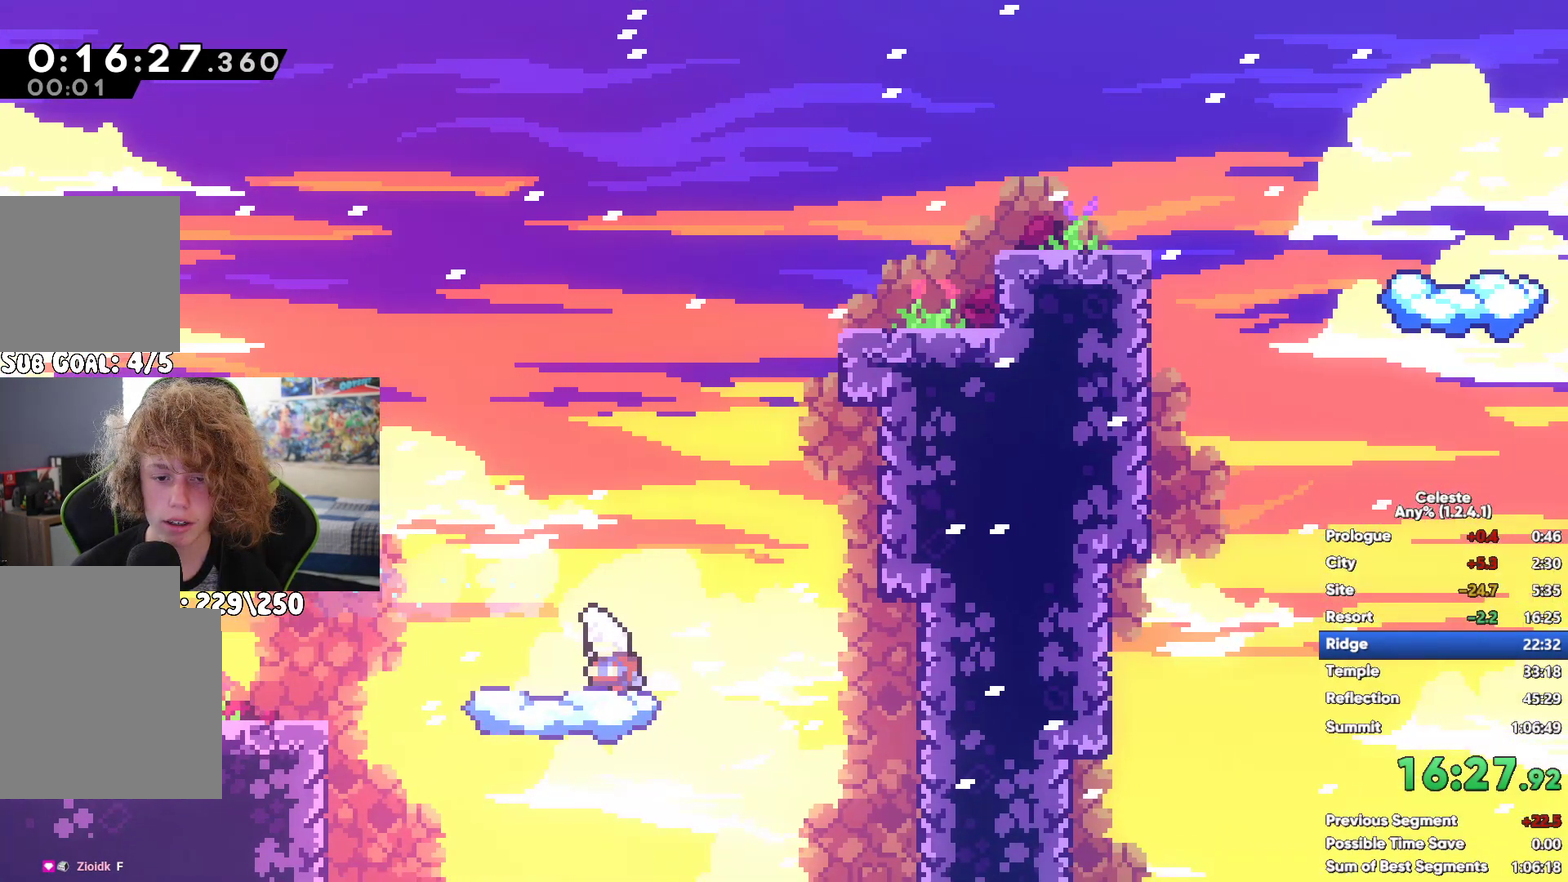
{"buttons": ["A", "R1"], "left_stick": "up", "right_stick": "center", "events": [[67, "left_stick", "up"], [133, "X", "up"], [267, "R1", "down"], [317, "A", "down"], [433, "A", "up"], [500, "A", "down"]]}
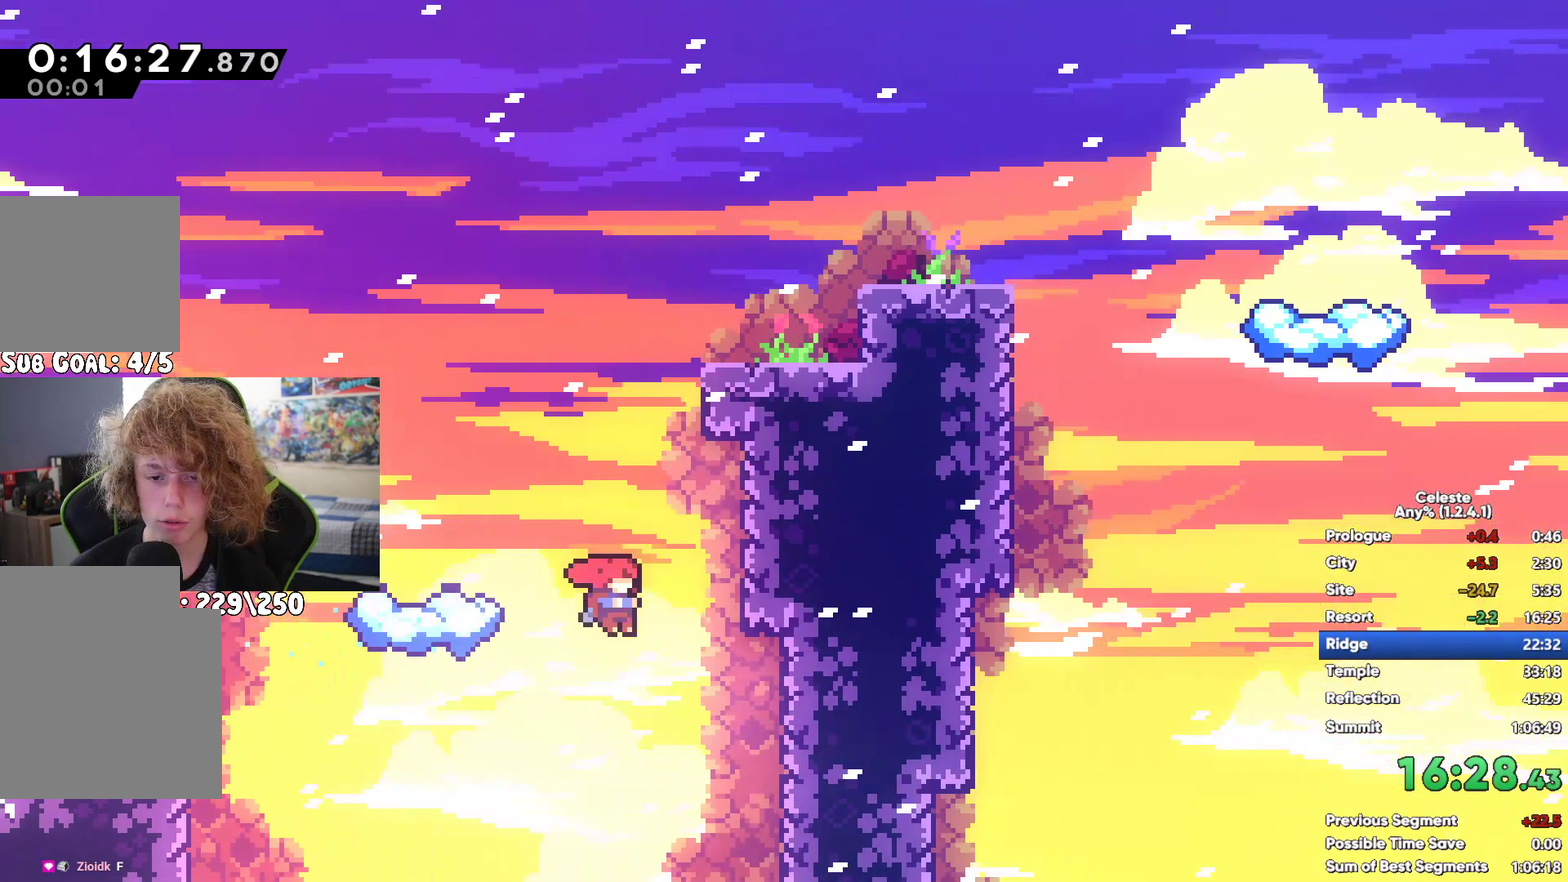
{"buttons": [], "left_stick": "center", "right_stick": "center", "events": [[33, "left_stick", "center"], [50, "A", "up"], [67, "R1", "up"], [183, "left_stick", "left"], [250, "A", "down"], [267, "left_stick", "center"], [383, "A", "up"]]}
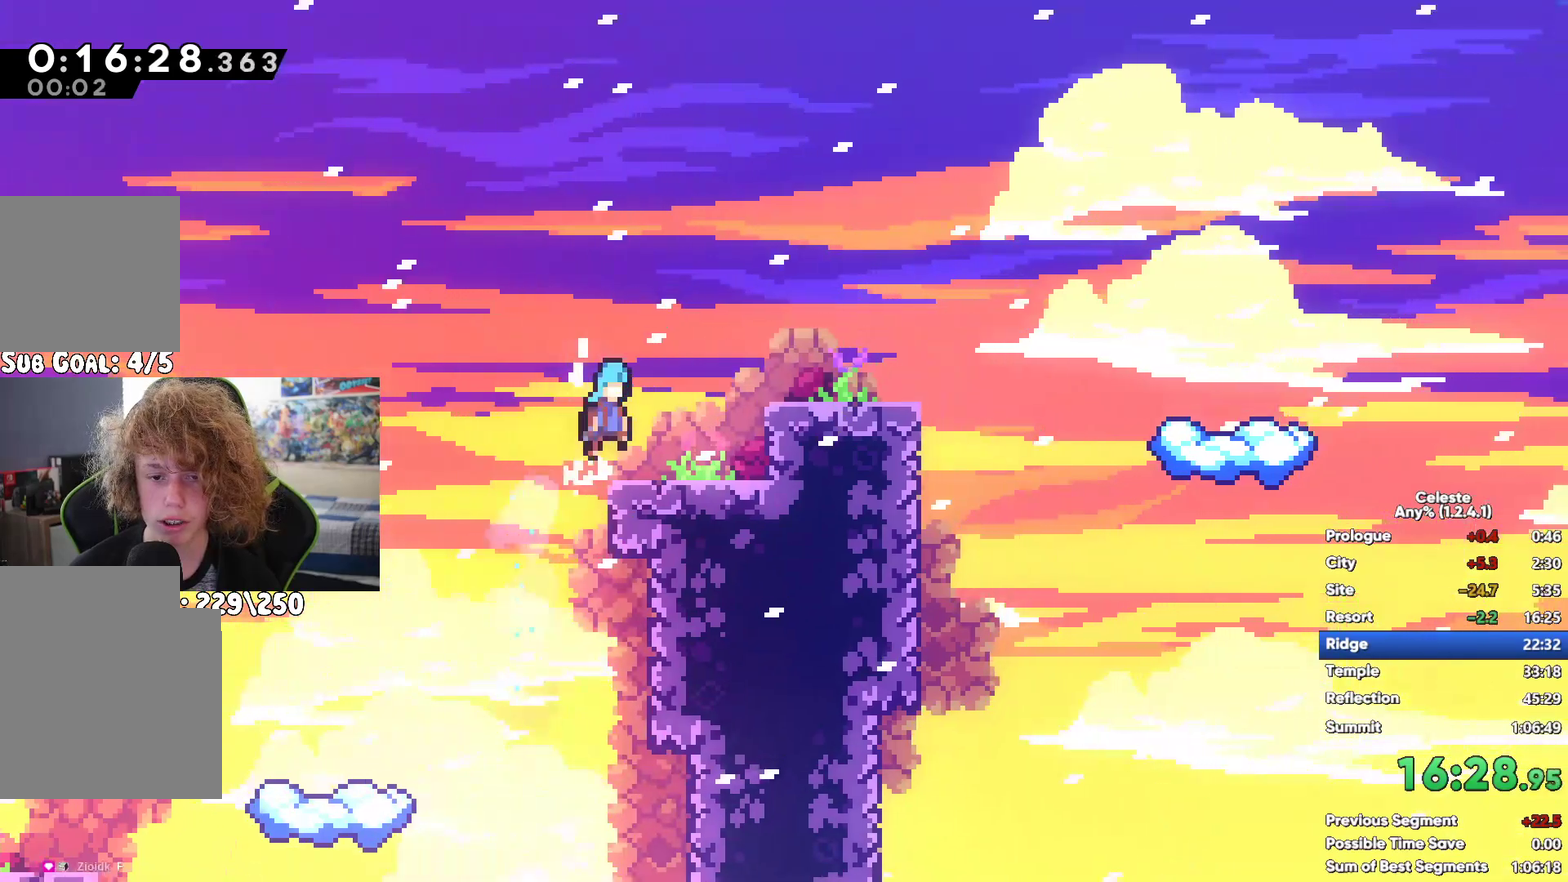
{"buttons": [], "left_stick": "left", "right_stick": "center", "events": [[150, "A", "down"], [250, "X", "down"], [267, "A", "up"], [367, "X", "up"], [417, "left_stick", "left"]]}
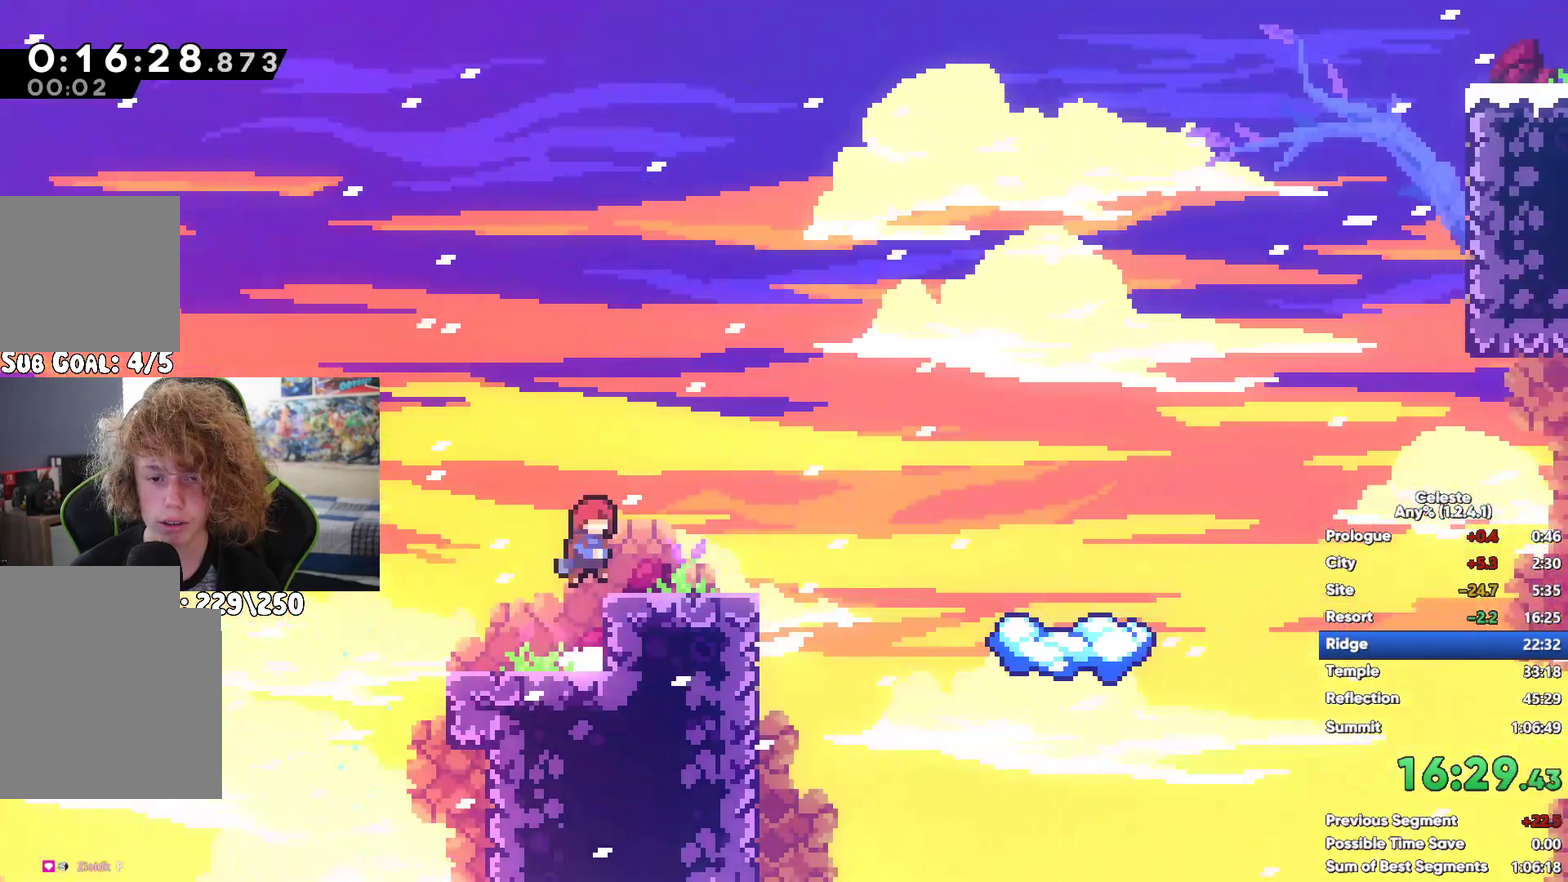
{"buttons": [], "left_stick": "center", "right_stick": "center", "events": [[383, "left_stick", "center"]]}
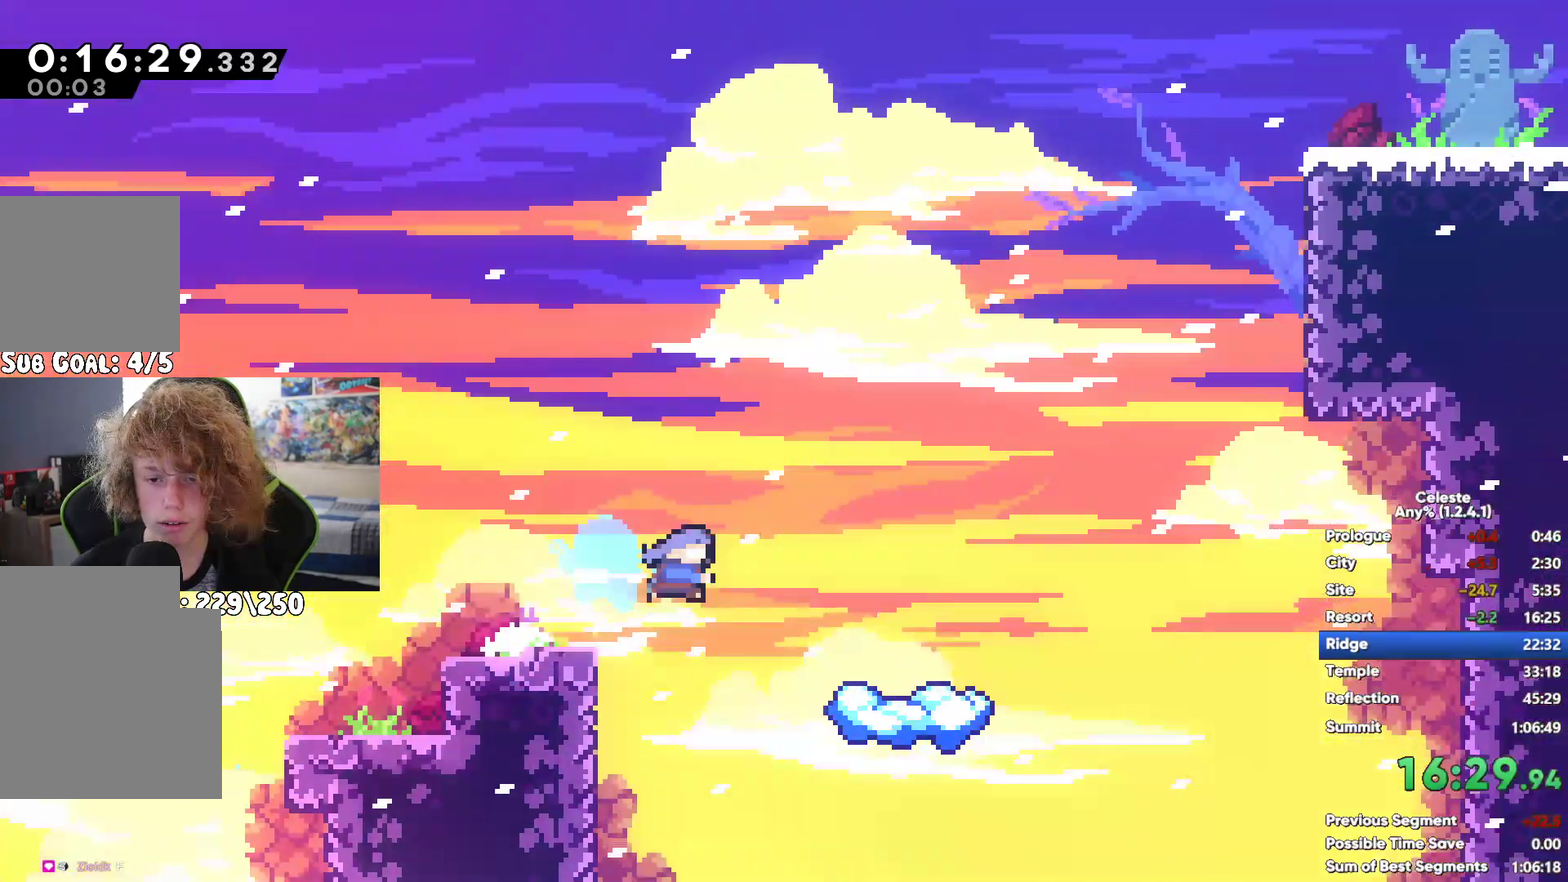
{"buttons": ["X"], "left_stick": "up", "right_stick": "center", "events": [[17, "left_stick", "up"], [100, "A", "down"], [383, "A", "up"], [383, "X", "down"]]}
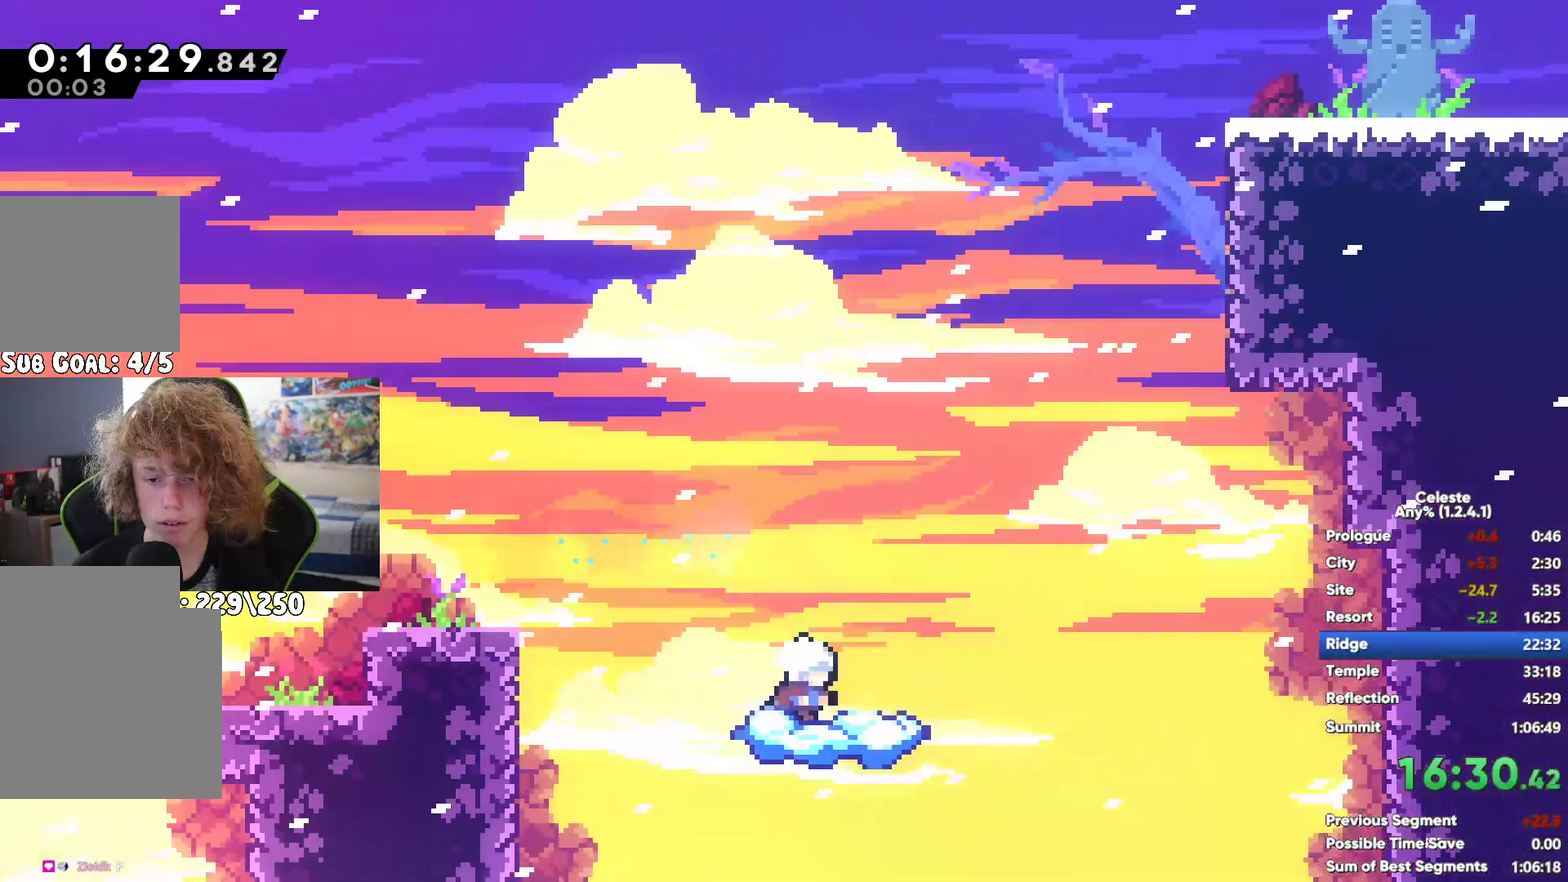
{"buttons": ["A"], "left_stick": "up-right", "right_stick": "center", "events": [[100, "X", "up"], [317, "A", "down"], [333, "left_stick", "center"], [483, "left_stick", "up-right"]]}
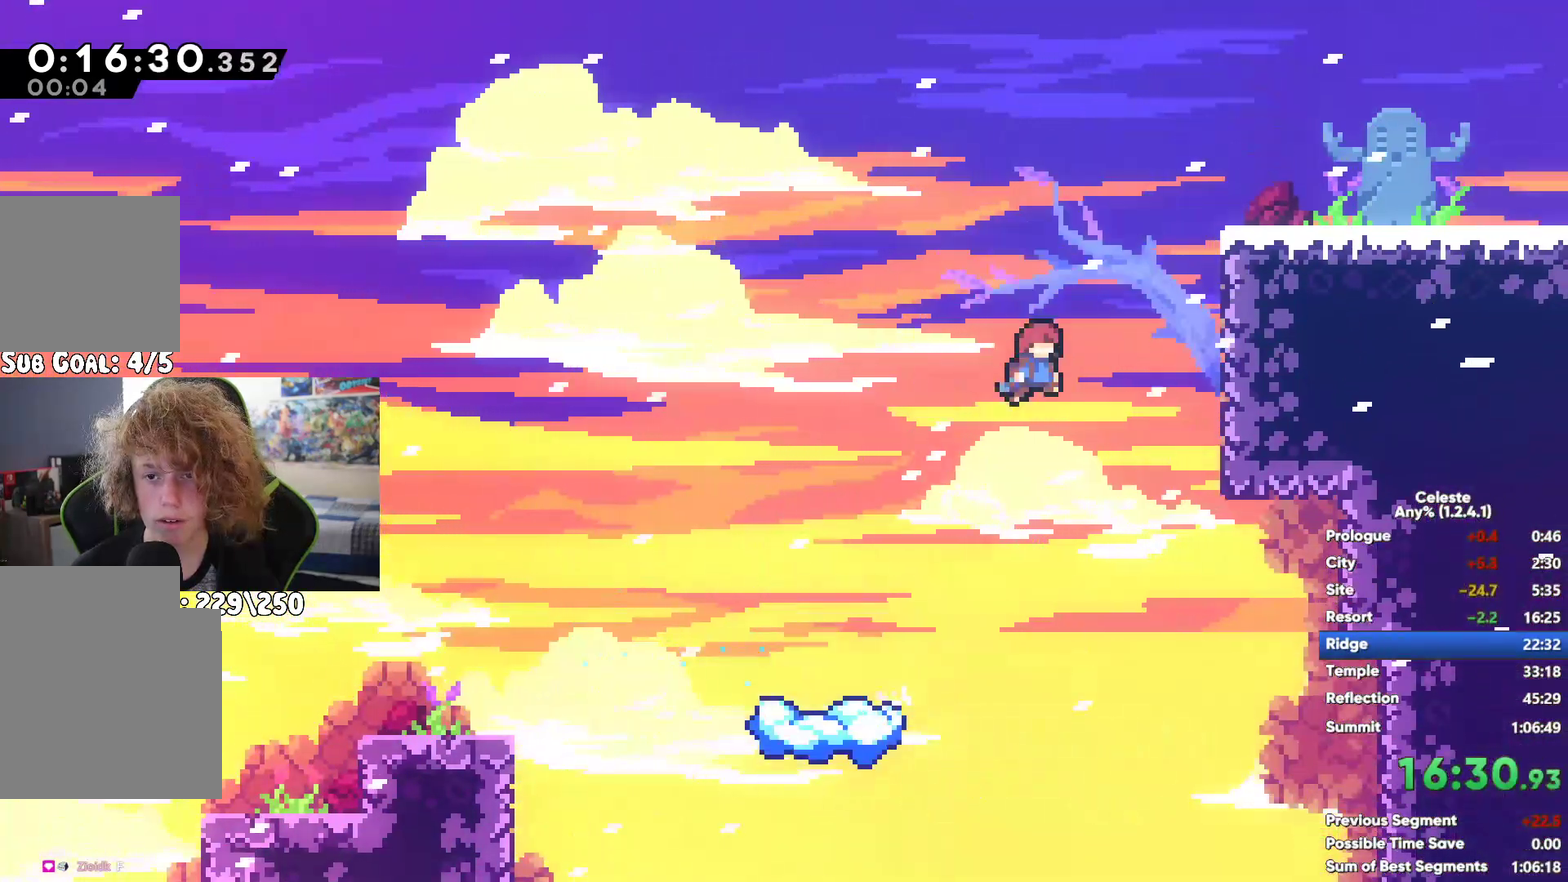
{"buttons": ["R1"], "left_stick": "up", "right_stick": "center", "events": [[33, "A", "up"], [267, "R1", "down"], [300, "left_stick", "up"], [350, "A", "down"], [450, "A", "up"]]}
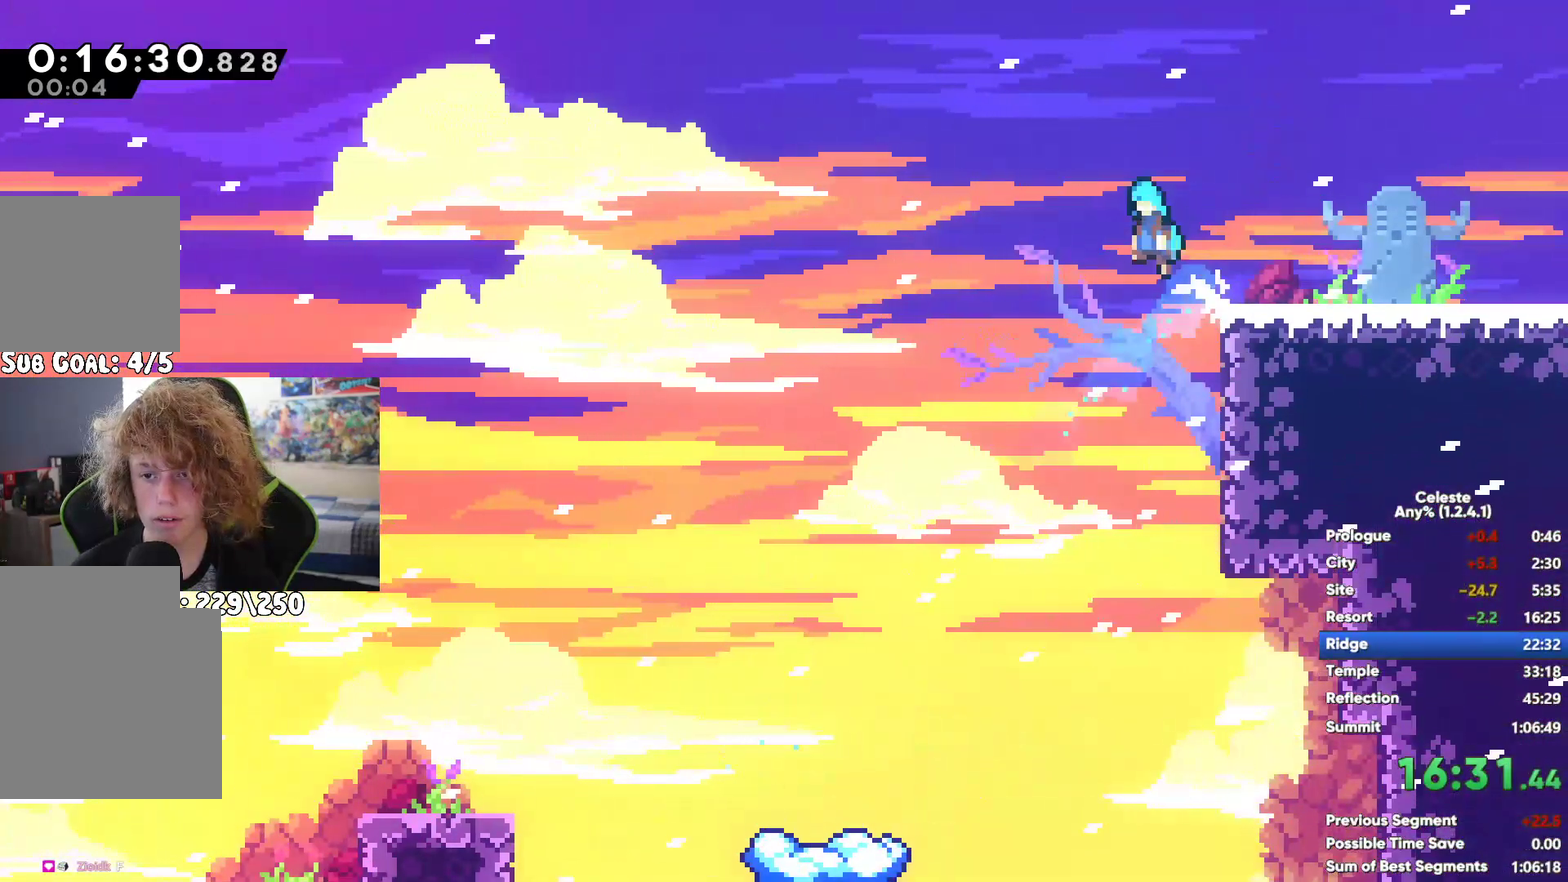
{"buttons": ["A"], "left_stick": "center", "right_stick": "center", "events": [[17, "A", "down"], [100, "A", "up"], [150, "A", "down"], [250, "A", "up"], [300, "R1", "up"], [333, "left_stick", "center"], [417, "A", "down"]]}
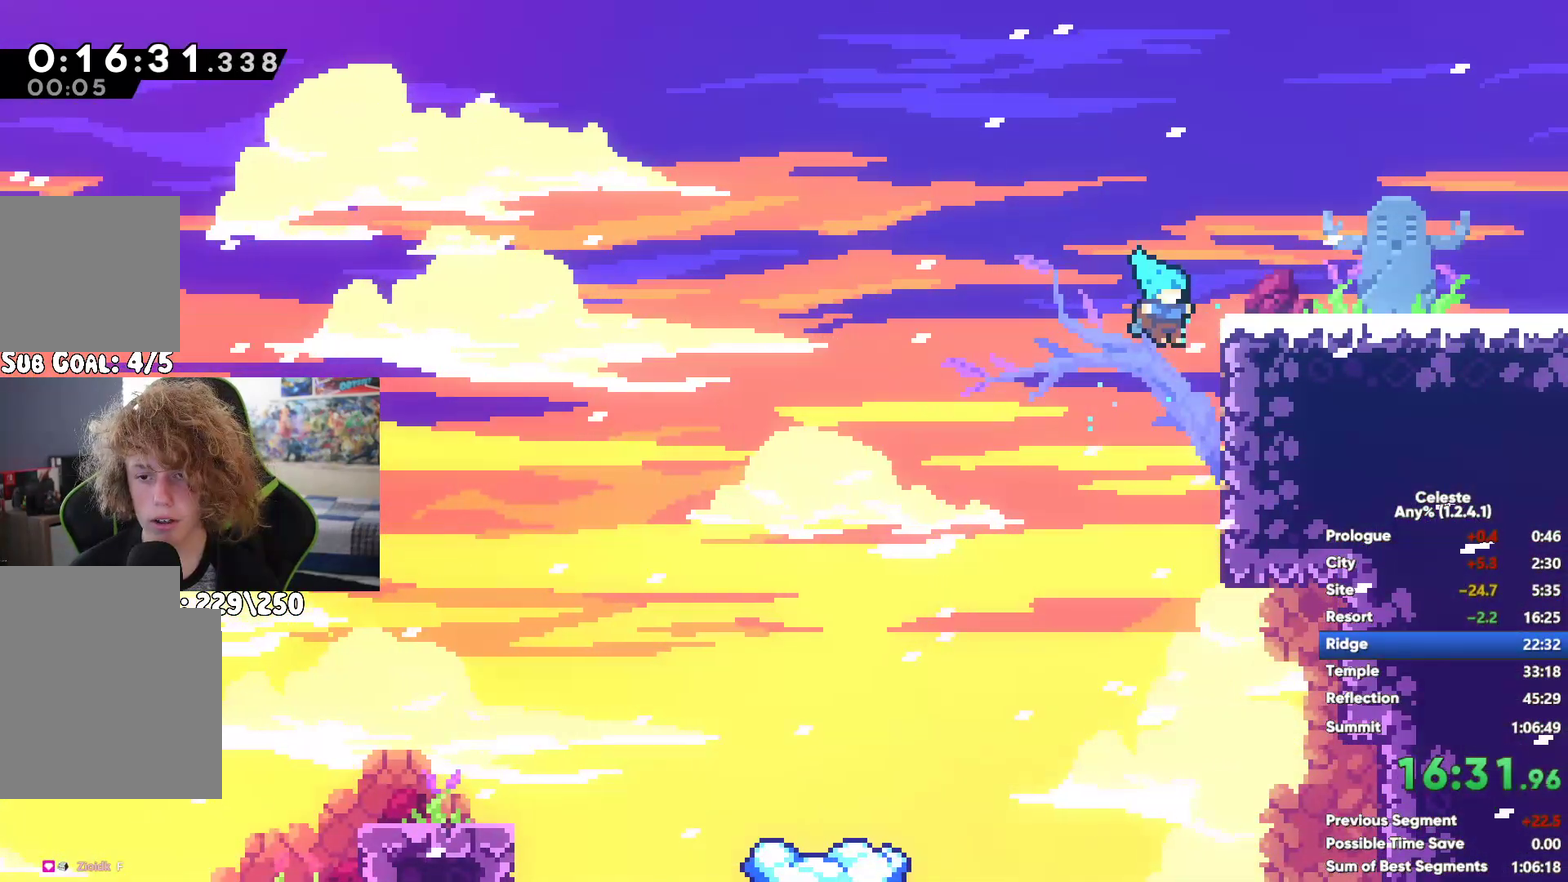
{"buttons": [], "left_stick": "down", "right_stick": "center", "events": [[17, "A", "up"], [33, "X", "down"], [50, "left_stick", "down"], [200, "A", "down"], [200, "X", "up"], [400, "A", "up"]]}
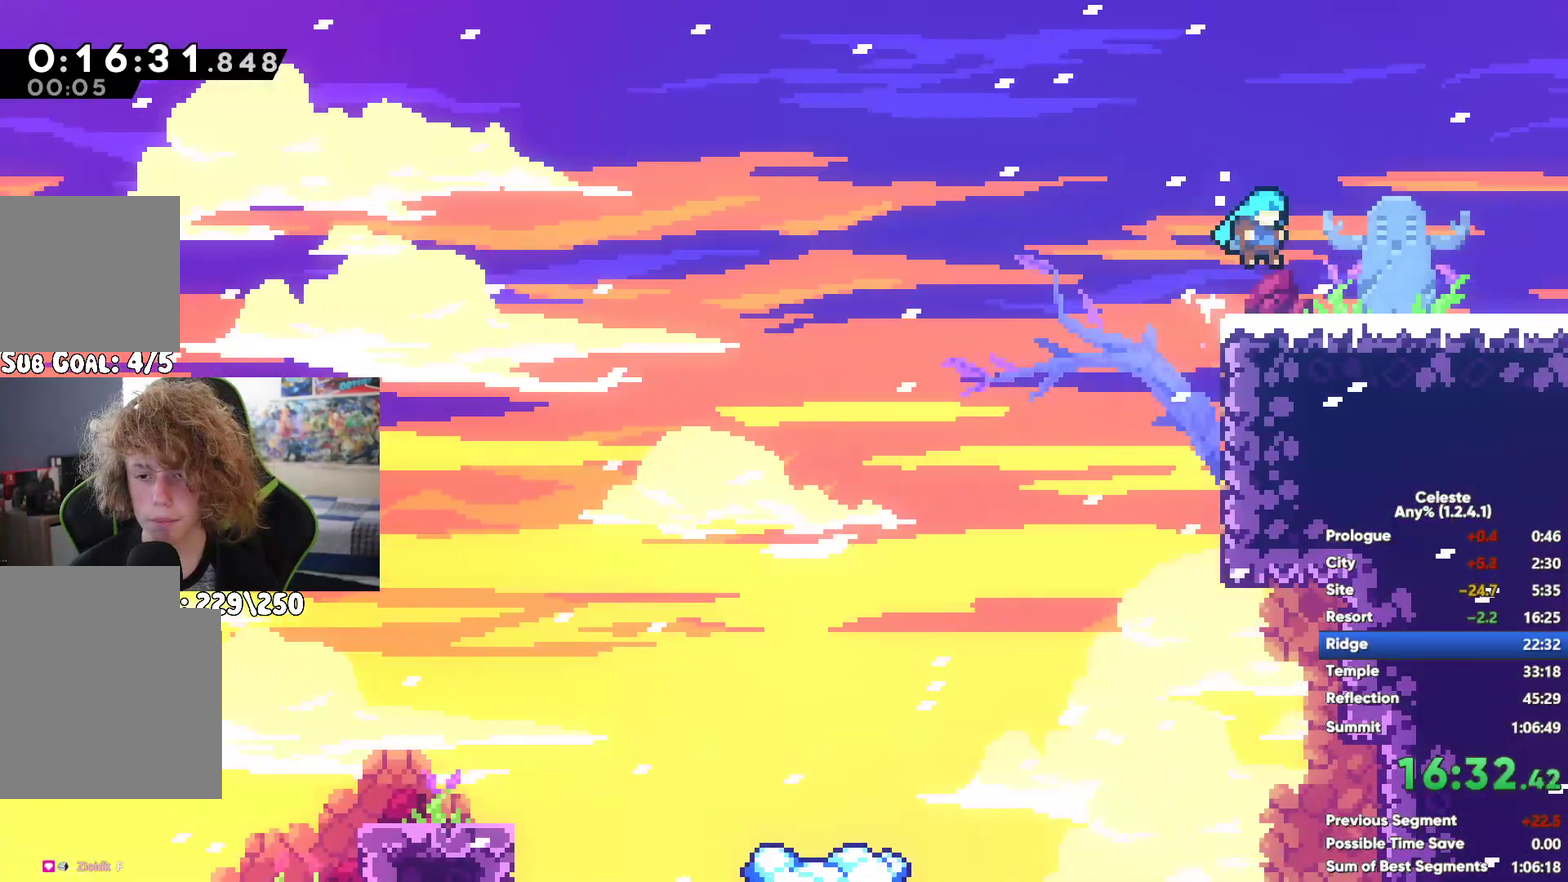
{"buttons": [], "left_stick": "up", "right_stick": "center", "events": [[67, "left_stick", "center"], [350, "left_stick", "up"]]}
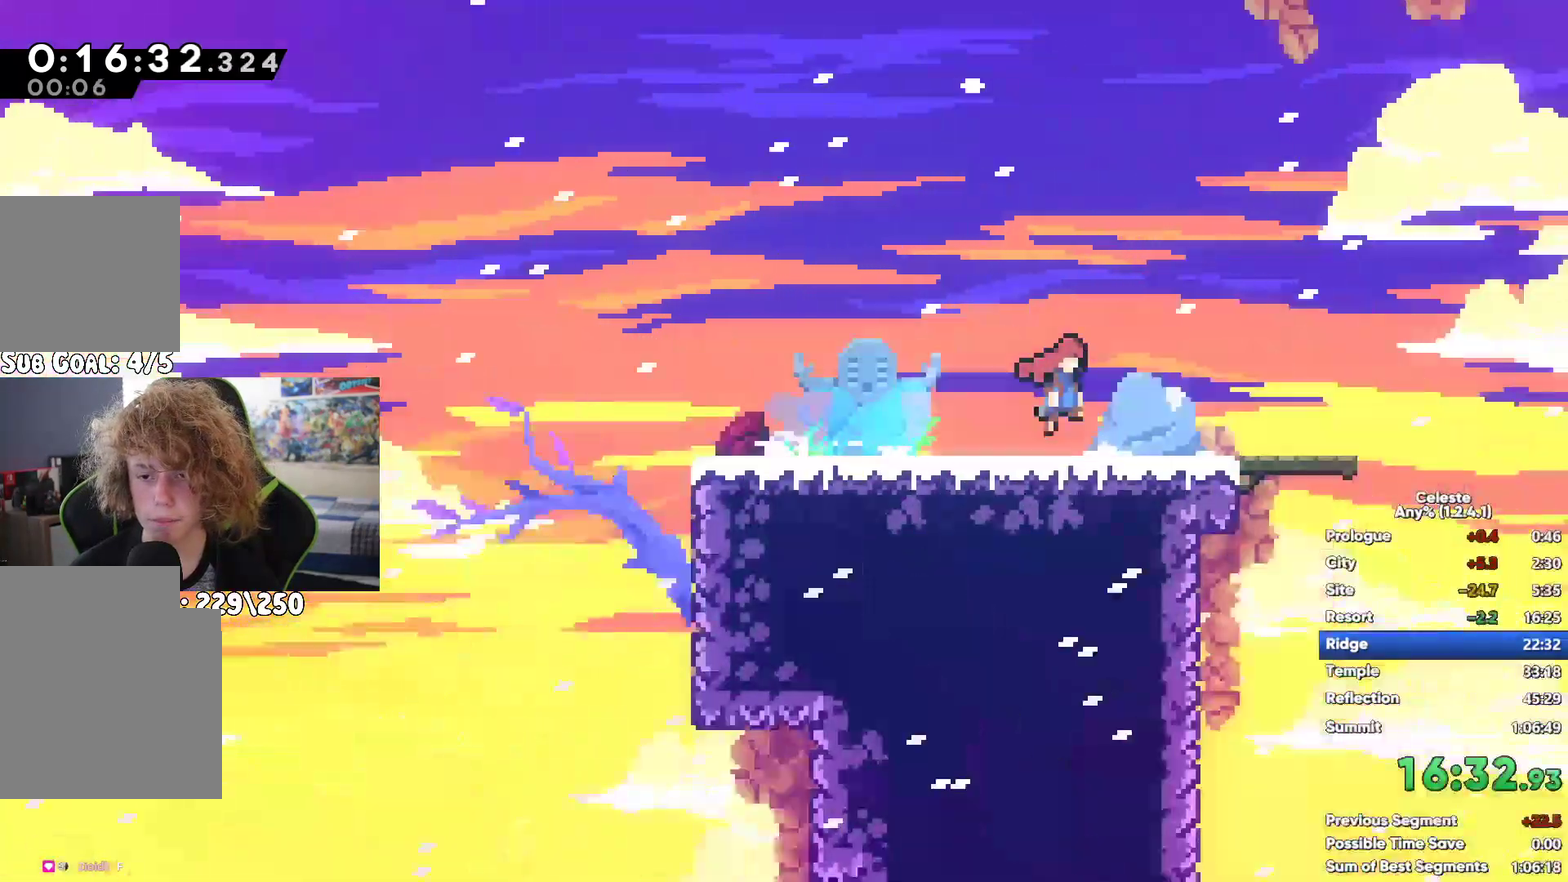
{"buttons": ["A"], "left_stick": "up", "right_stick": "center", "events": [[83, "left_stick", "left"], [150, "A", "down"], [233, "left_stick", "up-left"], [300, "left_stick", "up"]]}
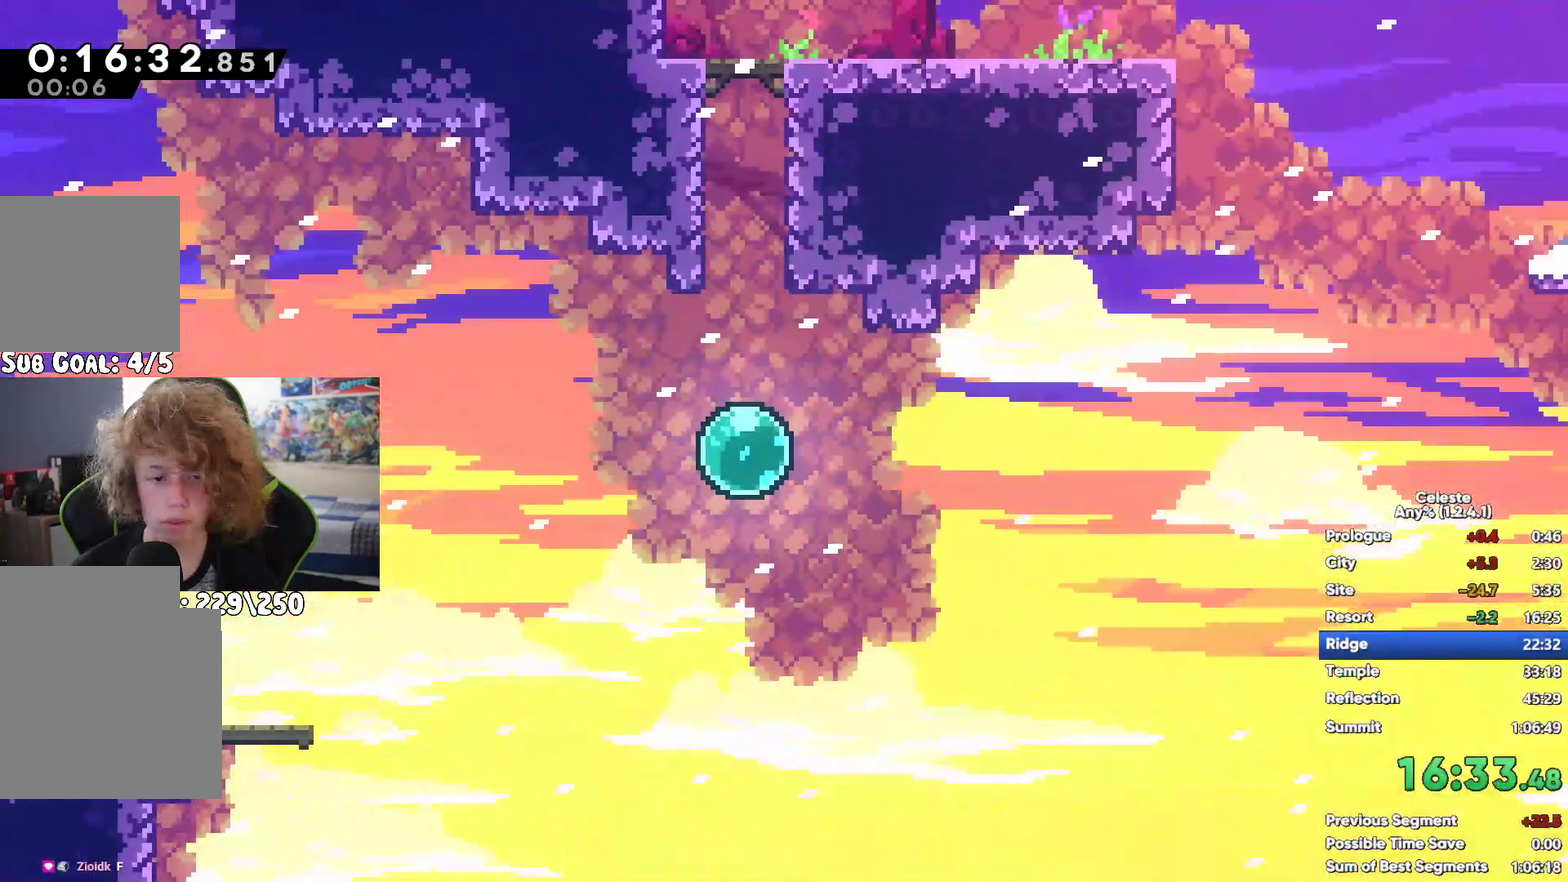
{"buttons": [], "left_stick": "up", "right_stick": "center", "events": [[33, "A", "up"], [117, "X", "down"], [267, "X", "up"]]}
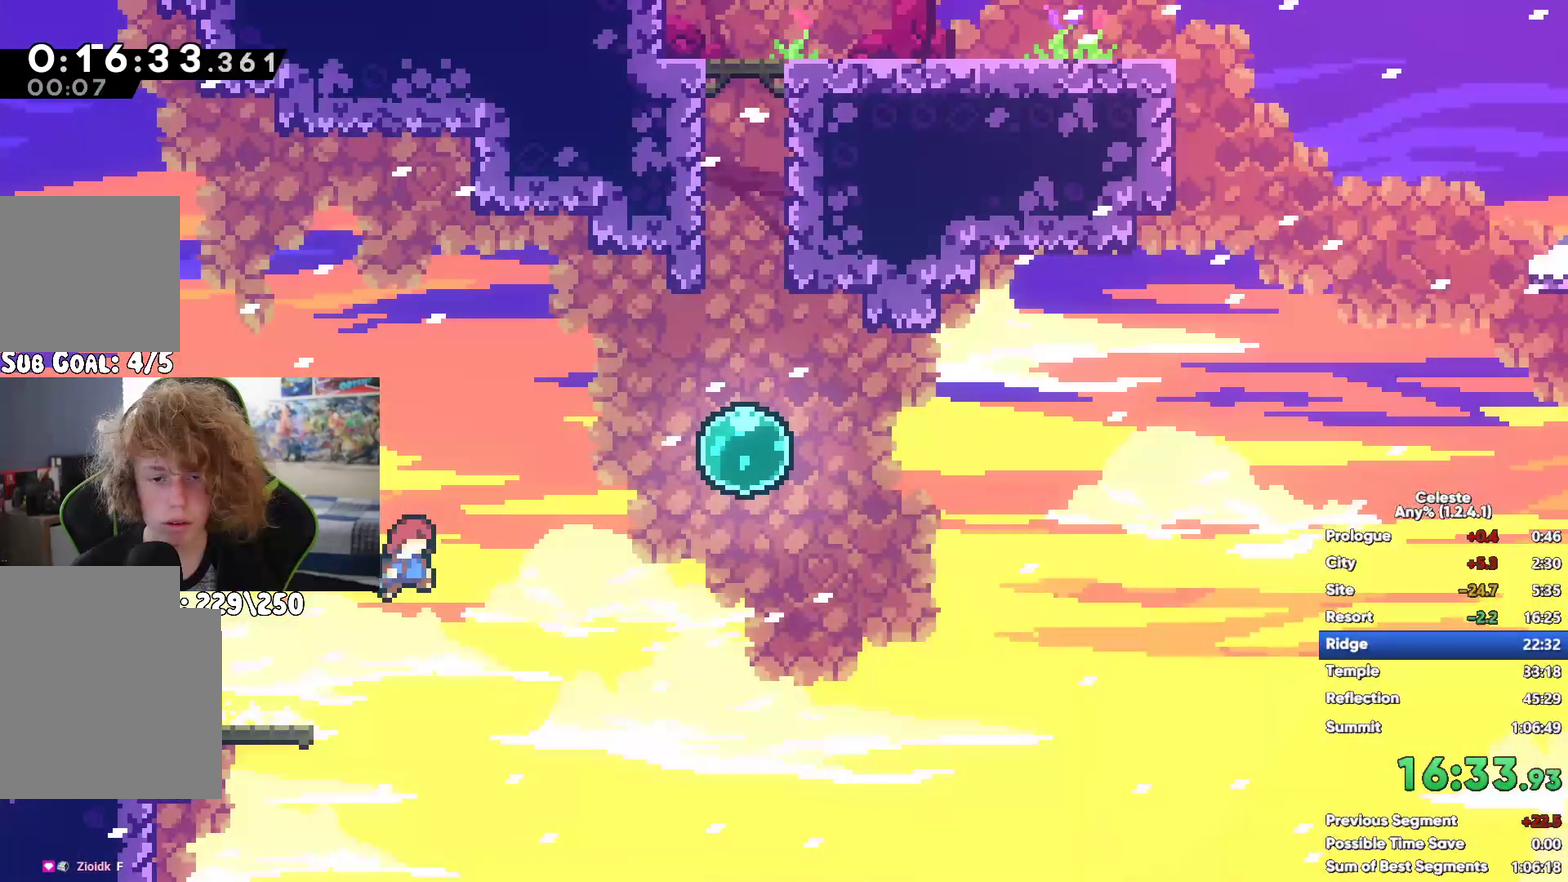
{"buttons": ["X"], "left_stick": "up-left", "right_stick": "center", "events": [[50, "left_stick", "up-left"], [500, "X", "down"]]}
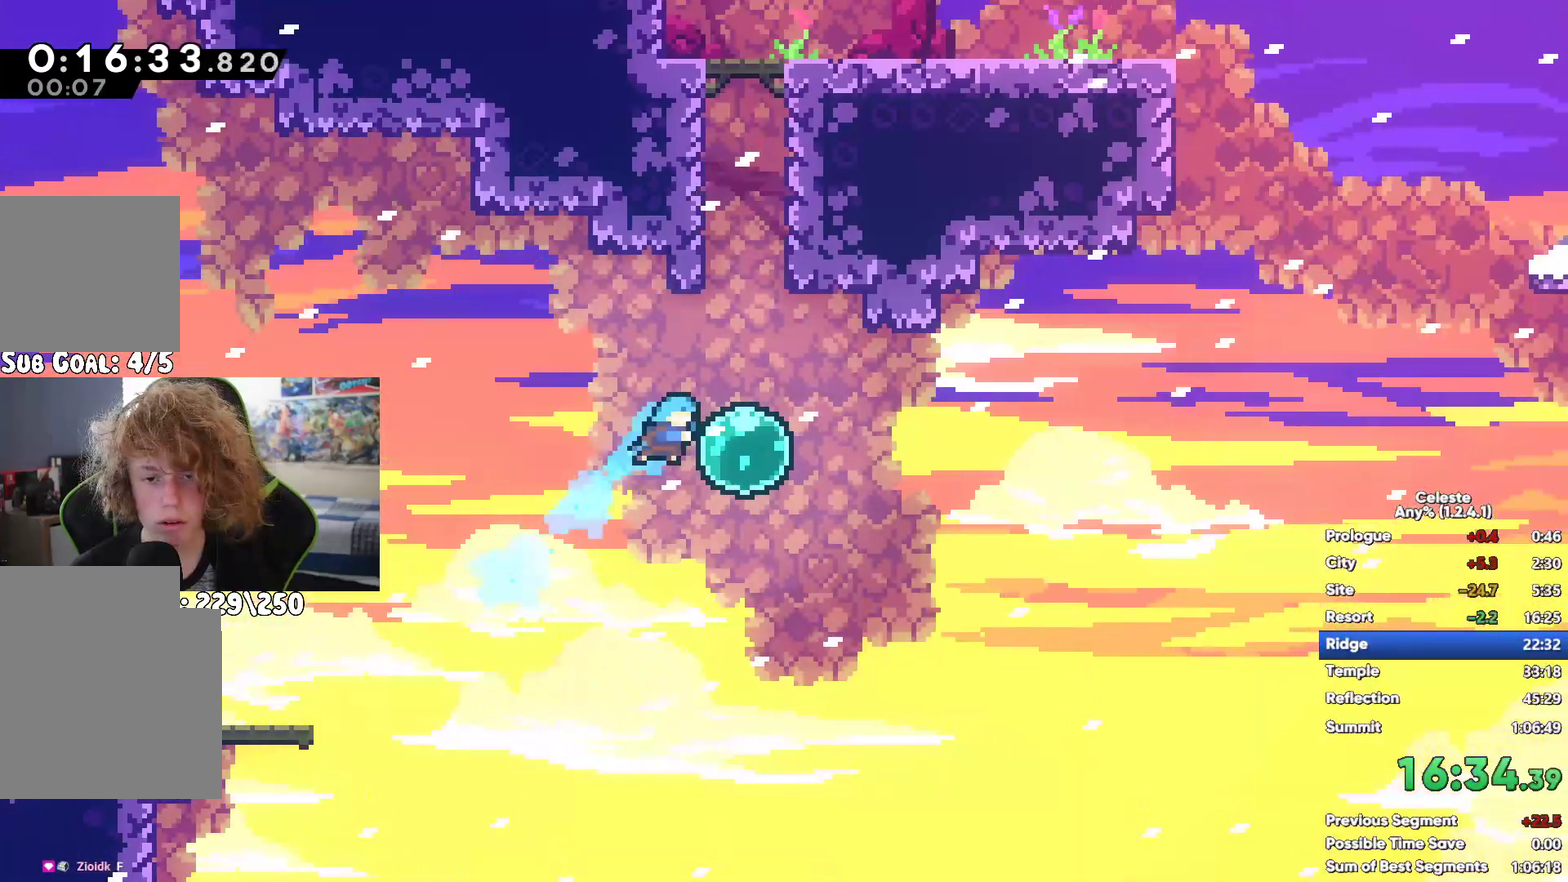
{"buttons": [], "left_stick": "up", "right_stick": "center", "events": [[67, "left_stick", "up"], [217, "X", "up"]]}
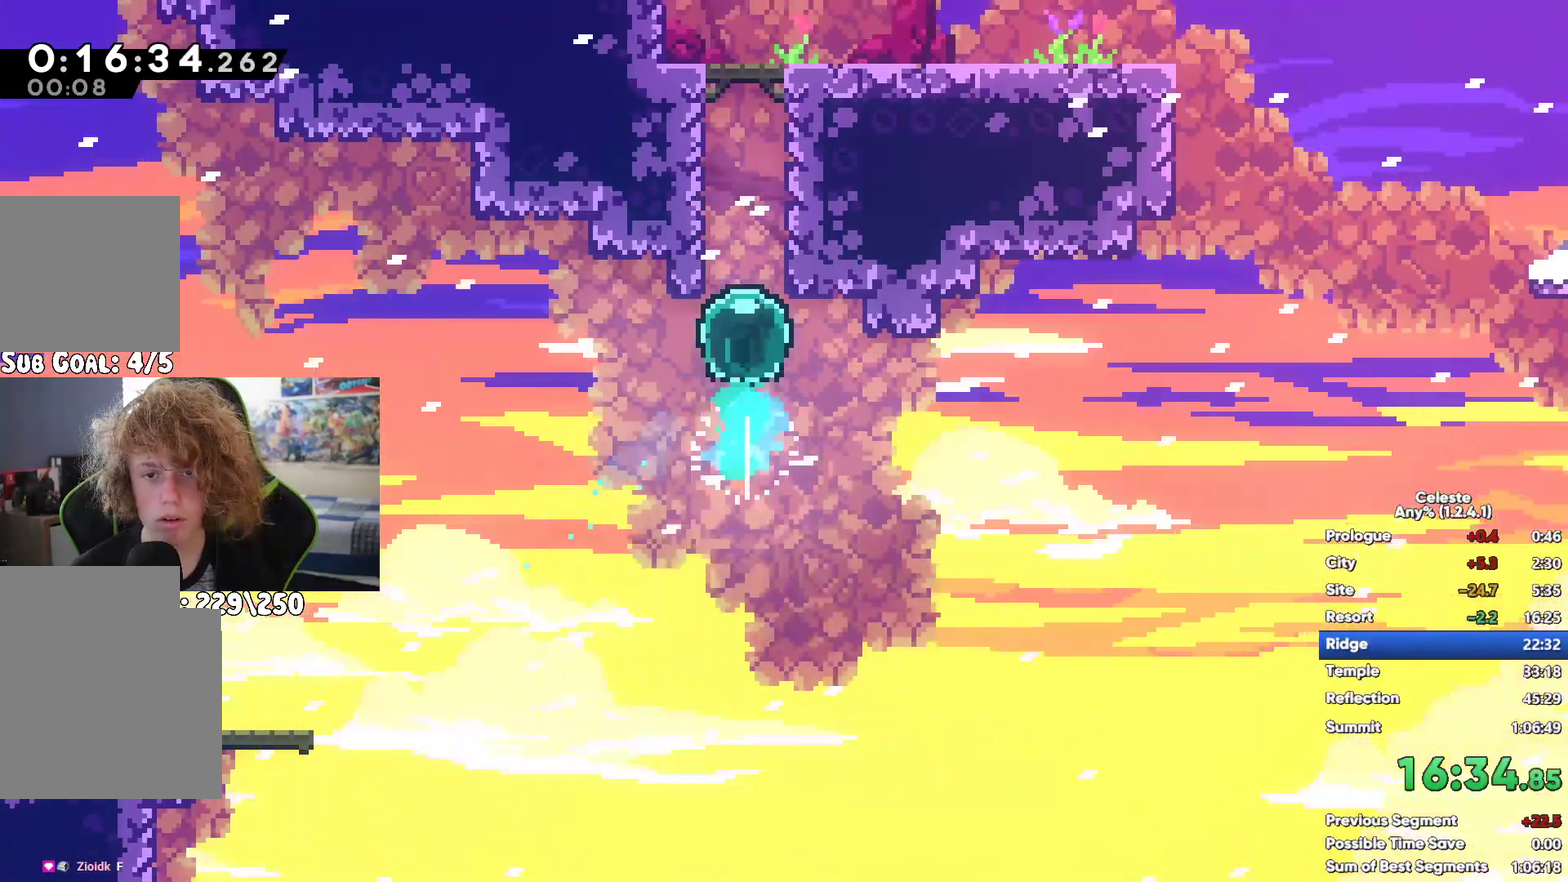
{"buttons": [], "left_stick": "up", "right_stick": "center", "events": [[83, "left_stick", "center"], [167, "A", "down"], [200, "left_stick", "up"], [283, "A", "up"]]}